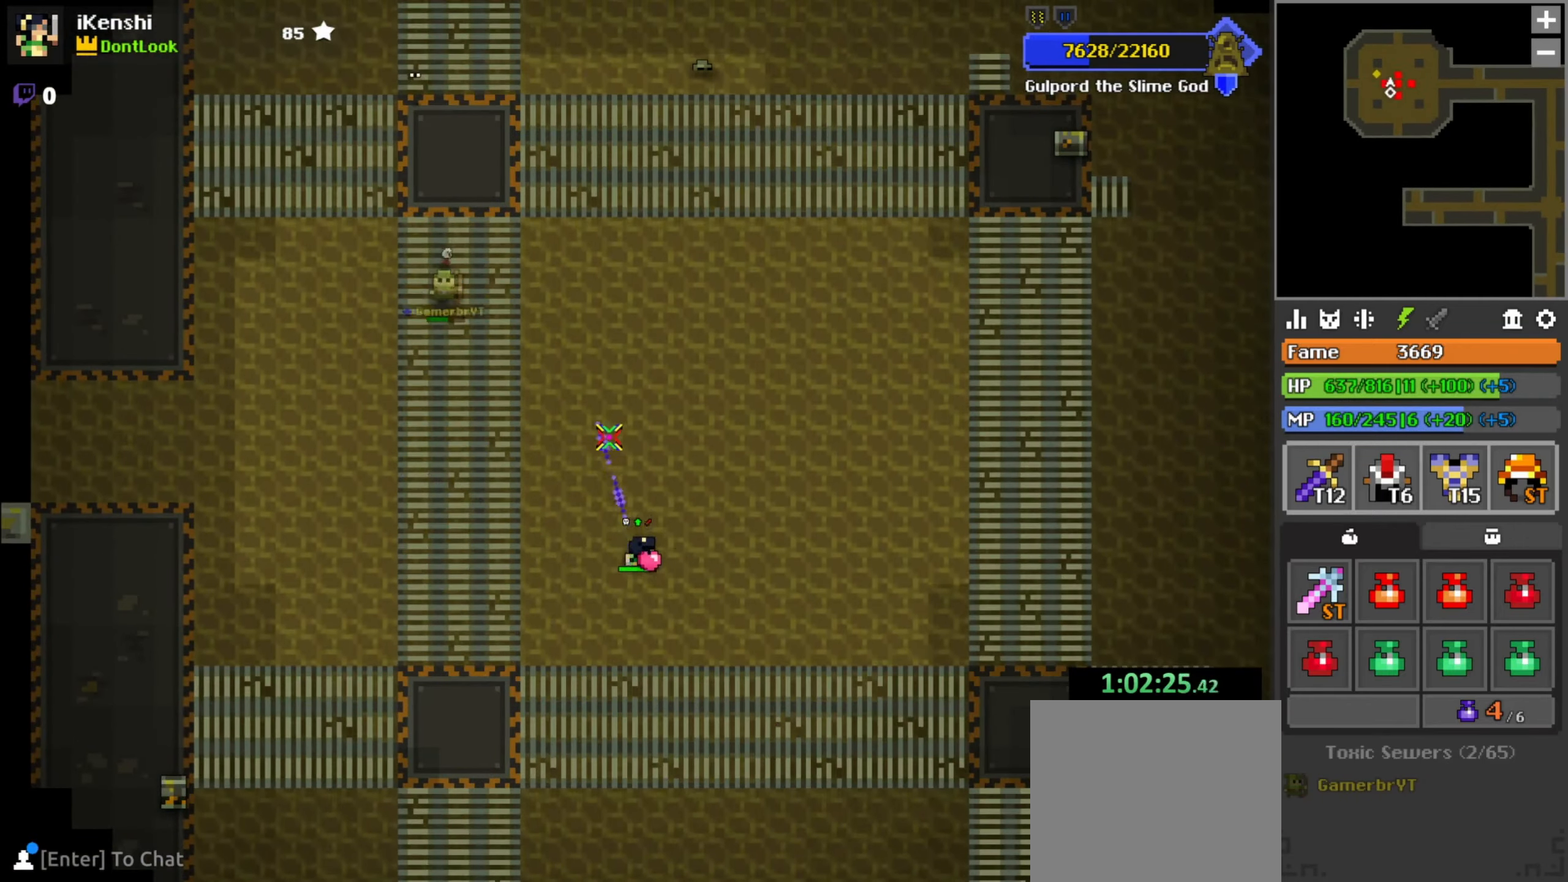
Gameplay with keyboard and mouse; each line is a JSON object with the keys and mouse buttons held at the frame after it. "events" lists presses ("down") and releases ("up") of "a", "c", "d", "e", "f", "q", "r", "s", "space", "w", "x", "z" and "mouse_left" between this image and that frame as [ms after this image, input, new state], when the widget could be followed in between. "mouse_left" = the "left" button of the "mouse" list. No other keys are recorded. Mouse movement is not recorded.
{"keys": [], "mouse": ["left"], "events": [[67, "s", "down"], [84, "s", "up"], [334, "a", "down"], [367, "a", "up"], [384, "space", "down"], [450, "space", "up"]]}
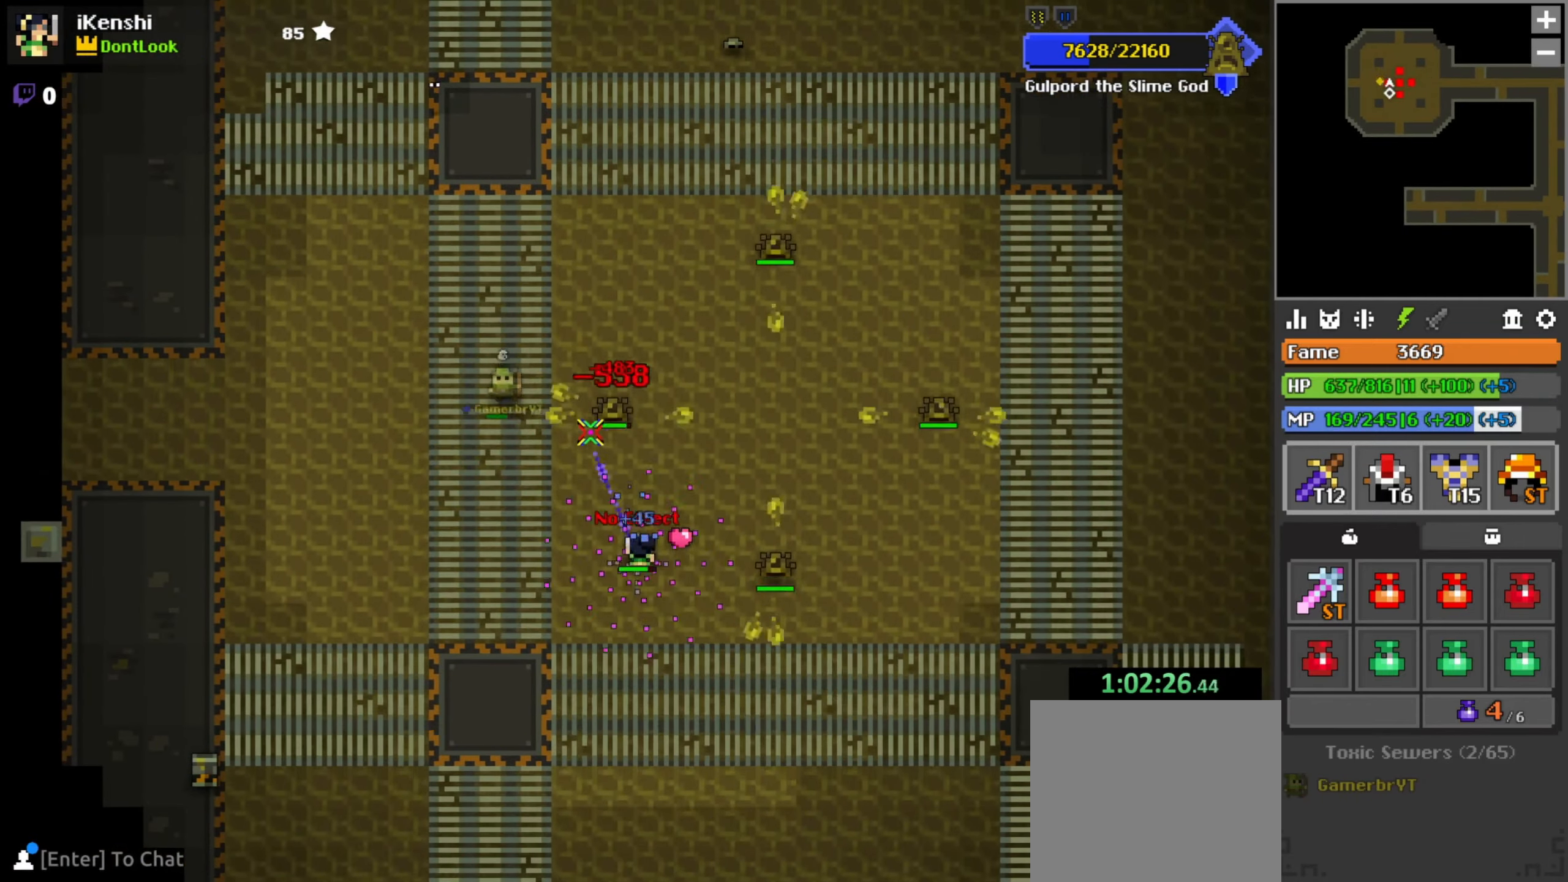
{"keys": ["space"], "mouse": ["left"], "events": [[217, "d", "down"], [267, "d", "up"], [334, "w", "down"], [350, "a", "down"], [450, "a", "up"], [500, "space", "down"], [500, "w", "up"]]}
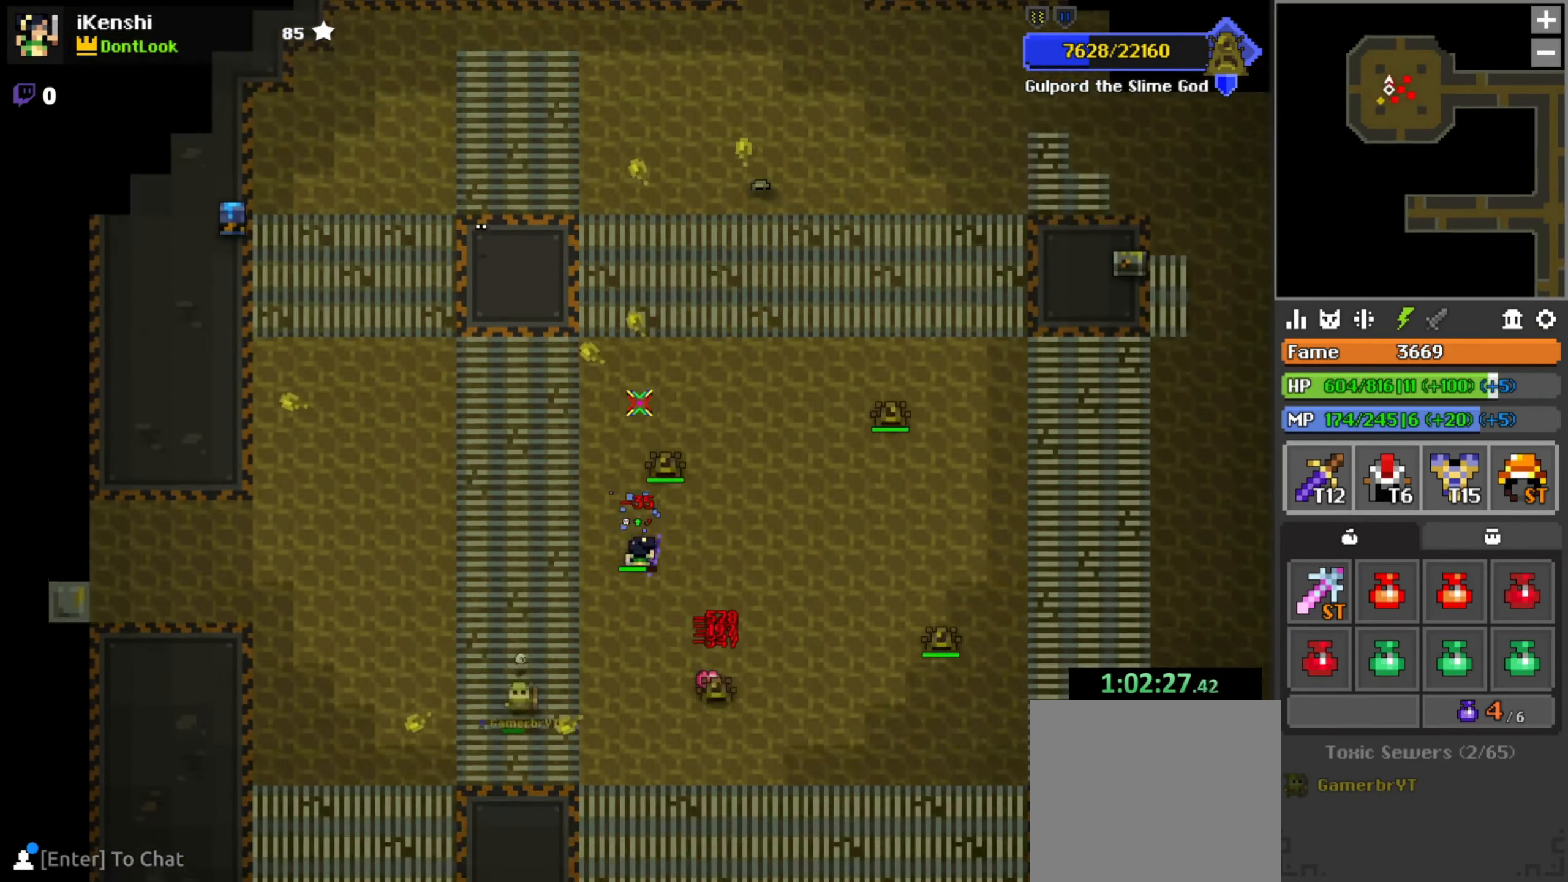
{"keys": ["w"], "mouse": ["left"], "events": [[50, "space", "up"], [134, "s", "down"], [217, "s", "up"], [350, "w", "down"], [434, "d", "down"], [484, "d", "up"]]}
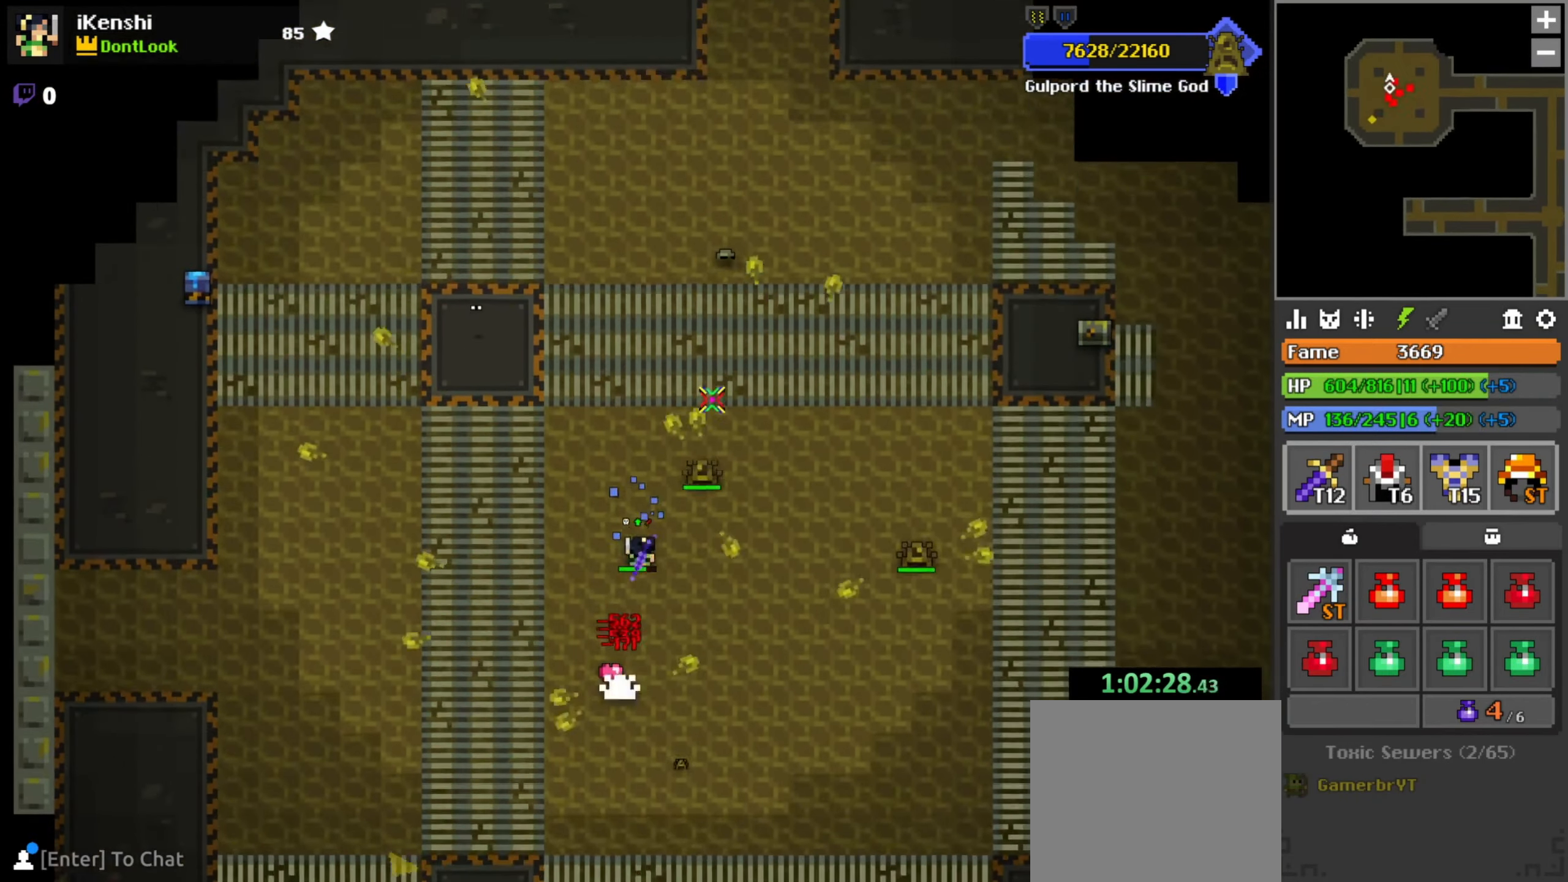
{"keys": ["d", "w"], "mouse": ["left"], "events": [[17, "w", "up"], [67, "space", "down"], [100, "space", "up"], [184, "a", "down"], [184, "s", "down"], [217, "a", "up"], [250, "s", "up"], [384, "d", "down"], [384, "w", "down"]]}
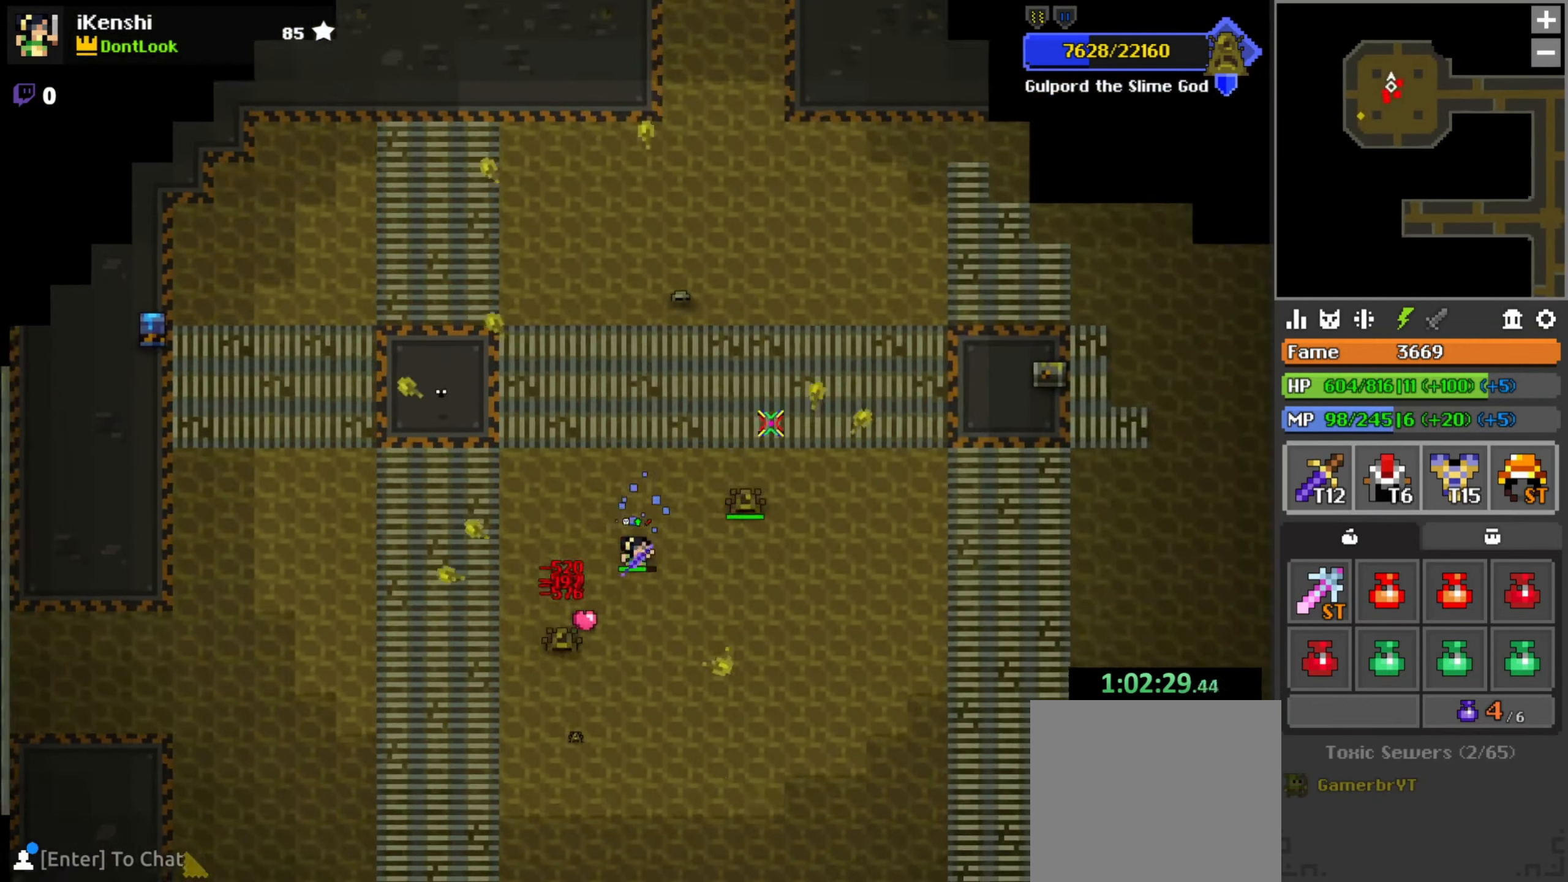
{"keys": ["a", "s"], "mouse": ["left"], "events": [[34, "d", "up"], [34, "space", "down"], [34, "w", "up"], [100, "space", "up"], [184, "a", "down"], [234, "a", "up"], [350, "a", "down"], [350, "s", "down"], [400, "s", "up"], [417, "a", "up"], [467, "a", "down"], [467, "s", "down"]]}
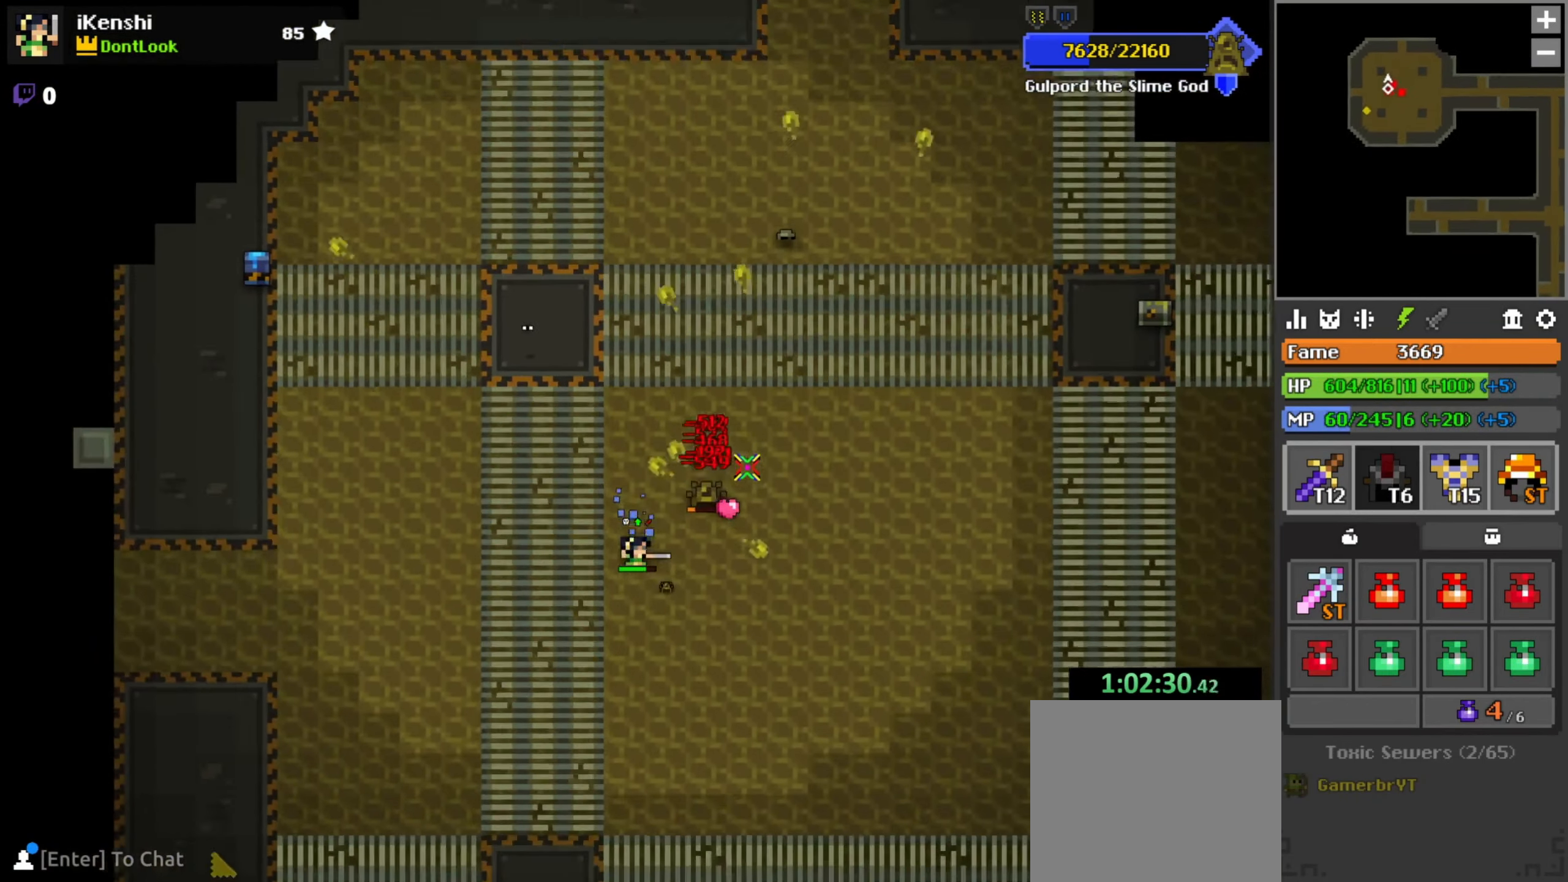
{"keys": [], "mouse": [], "events": [[50, "a", "up"], [184, "d", "down"], [284, "mouse_left", "up"], [417, "s", "up"], [450, "d", "up"]]}
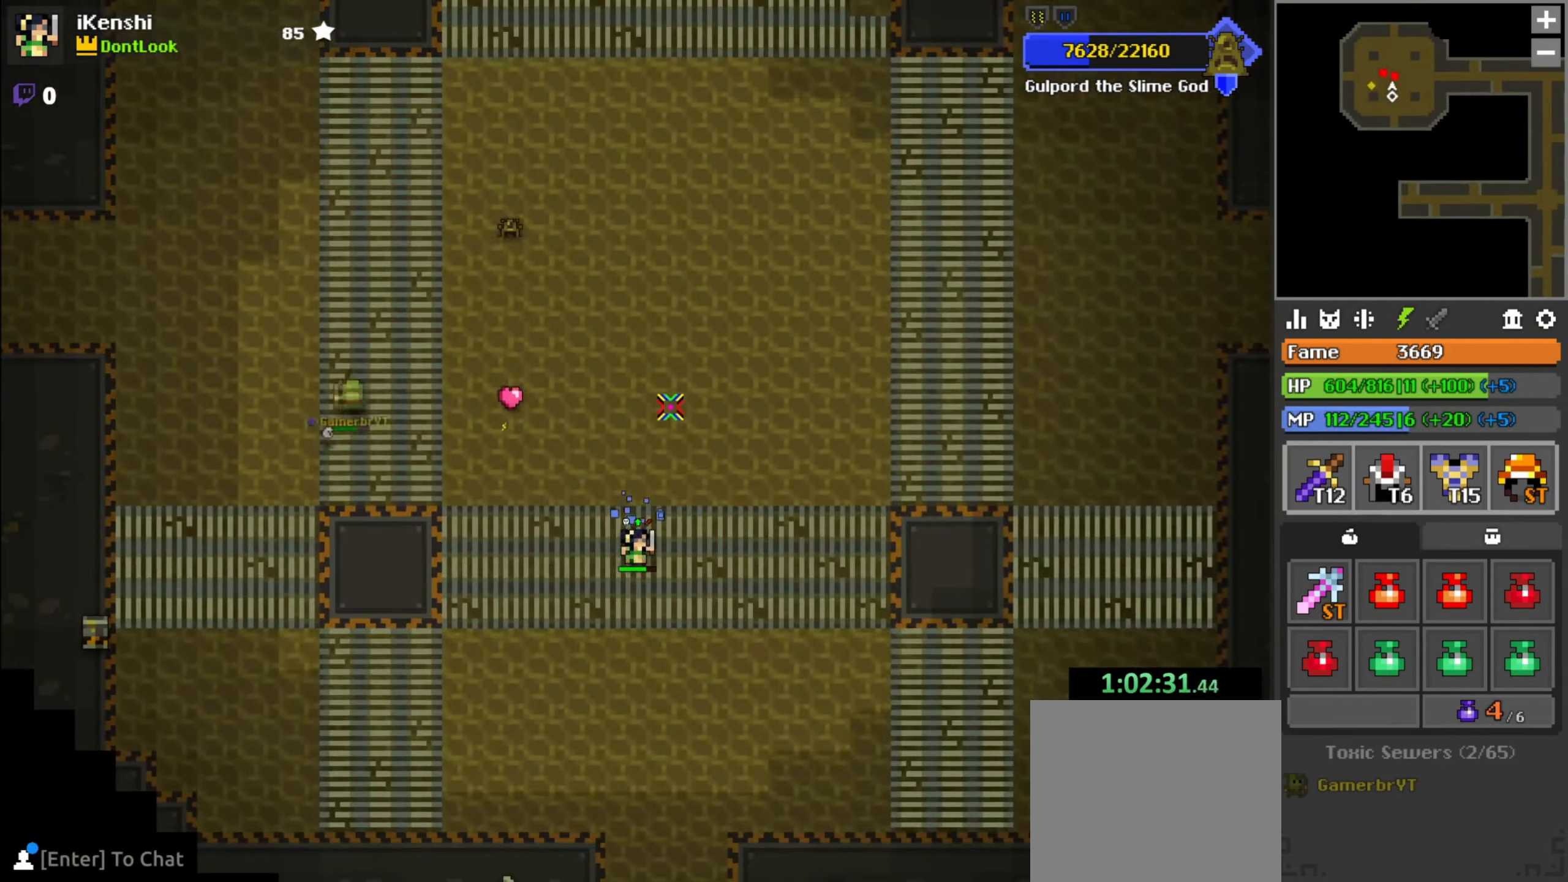
{"keys": [], "mouse": [], "events": [[17, "z", "down"], [67, "z", "up"], [200, "w", "down"], [217, "w", "up"], [317, "mouse_left", "down"], [434, "mouse_left", "up"]]}
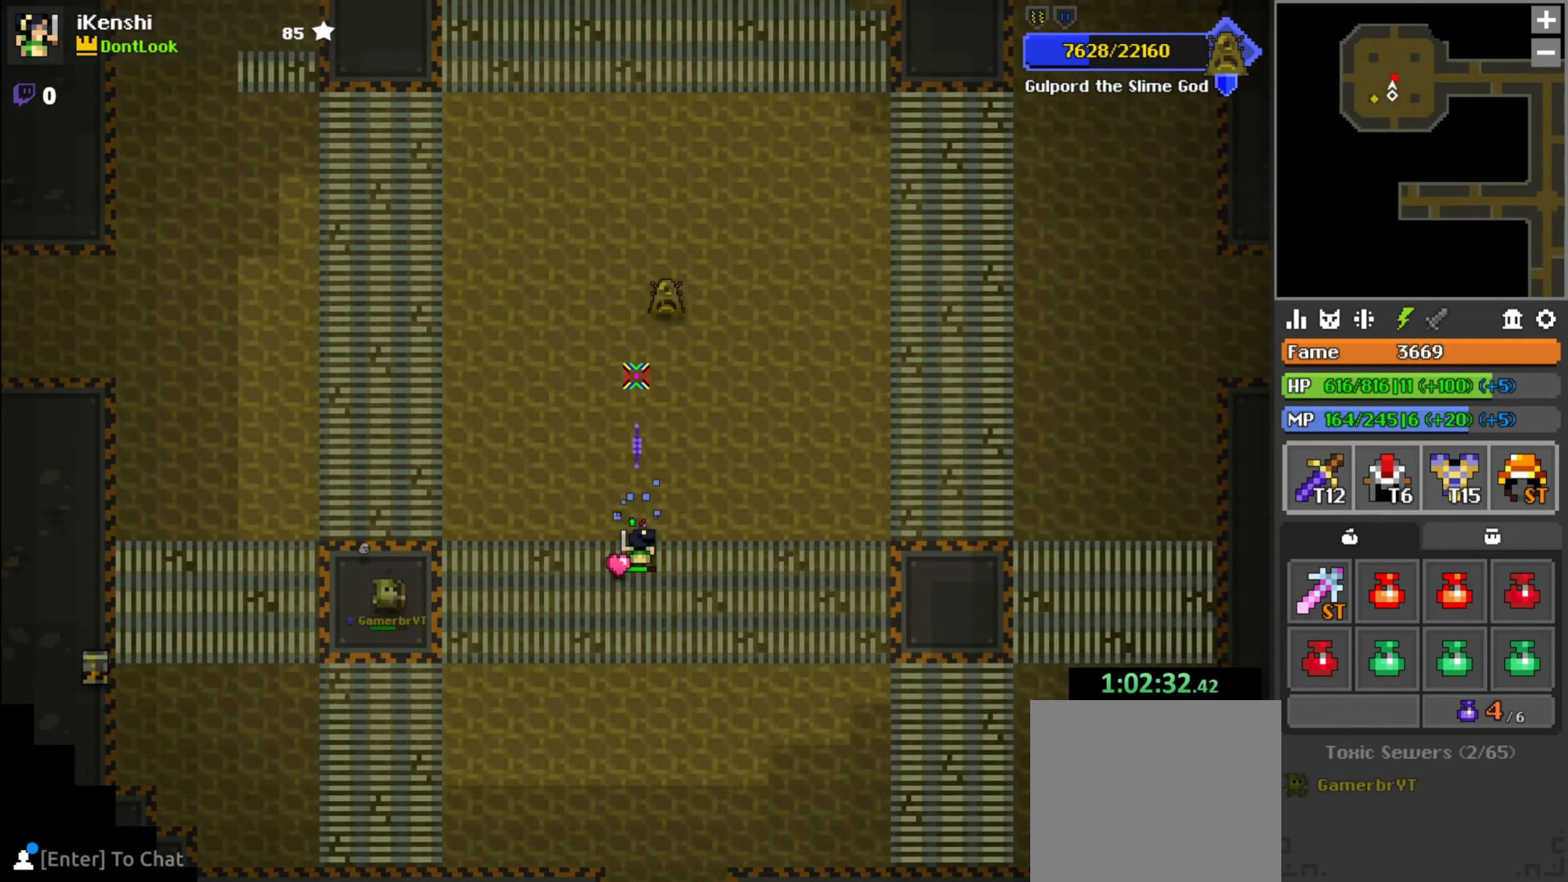
{"keys": [], "mouse": ["left"], "events": [[167, "mouse_left", "down"], [167, "w", "down"], [267, "space", "down"], [284, "w", "up"], [301, "space", "up"], [384, "d", "down"], [434, "d", "up"]]}
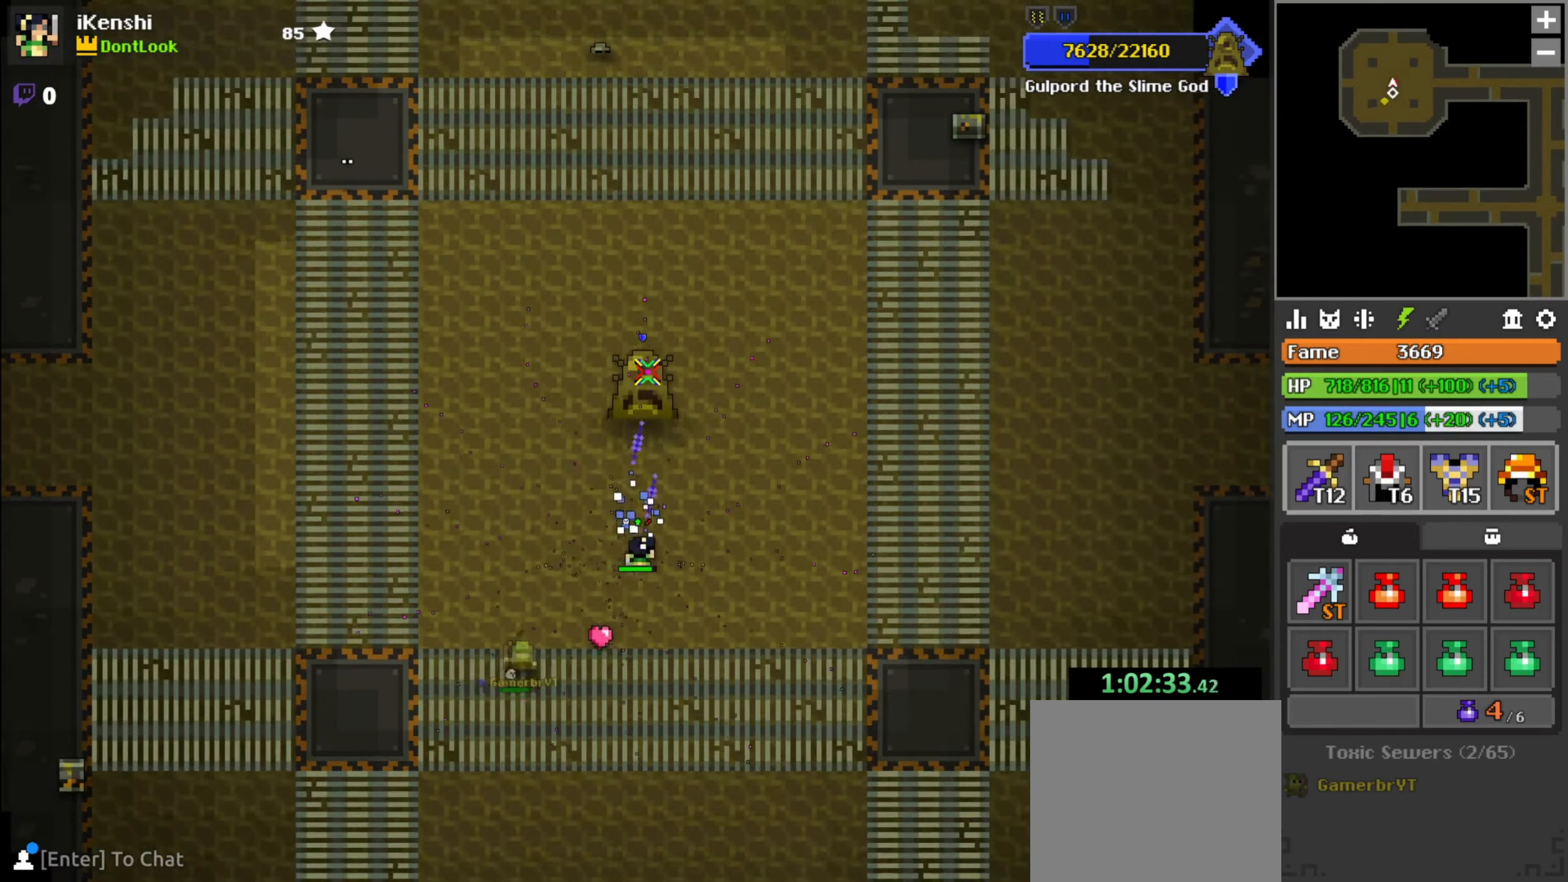
{"keys": [], "mouse": ["left"], "events": [[16, "w", "down"], [50, "w", "up"], [133, "space", "down"], [183, "space", "up"], [250, "s", "down"], [283, "s", "up"]]}
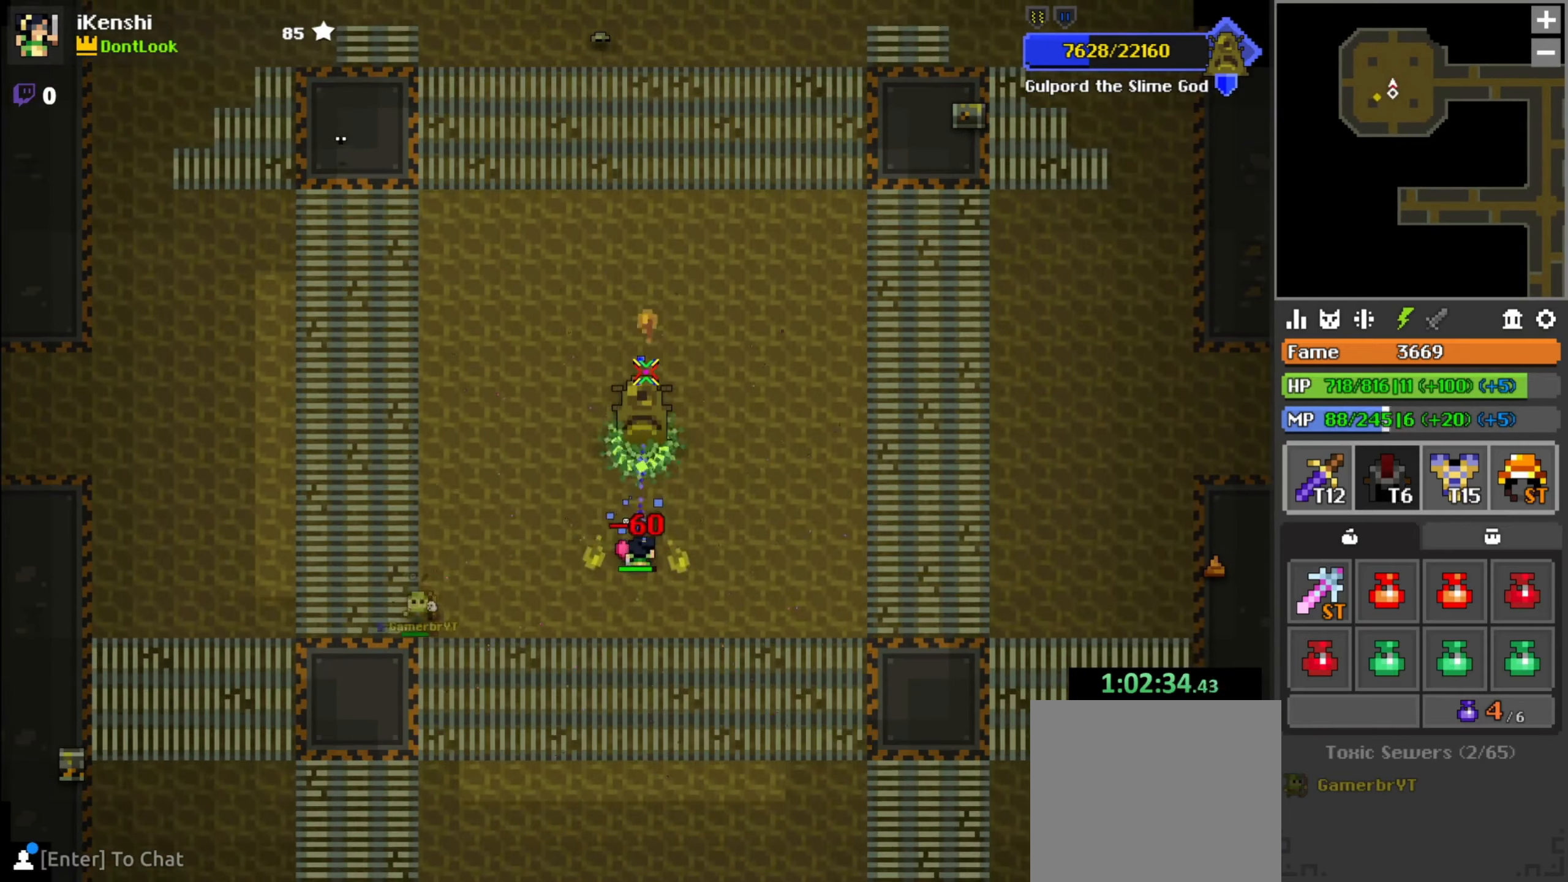
{"keys": [], "mouse": ["left"], "events": [[200, "space", "down"], [250, "space", "up"]]}
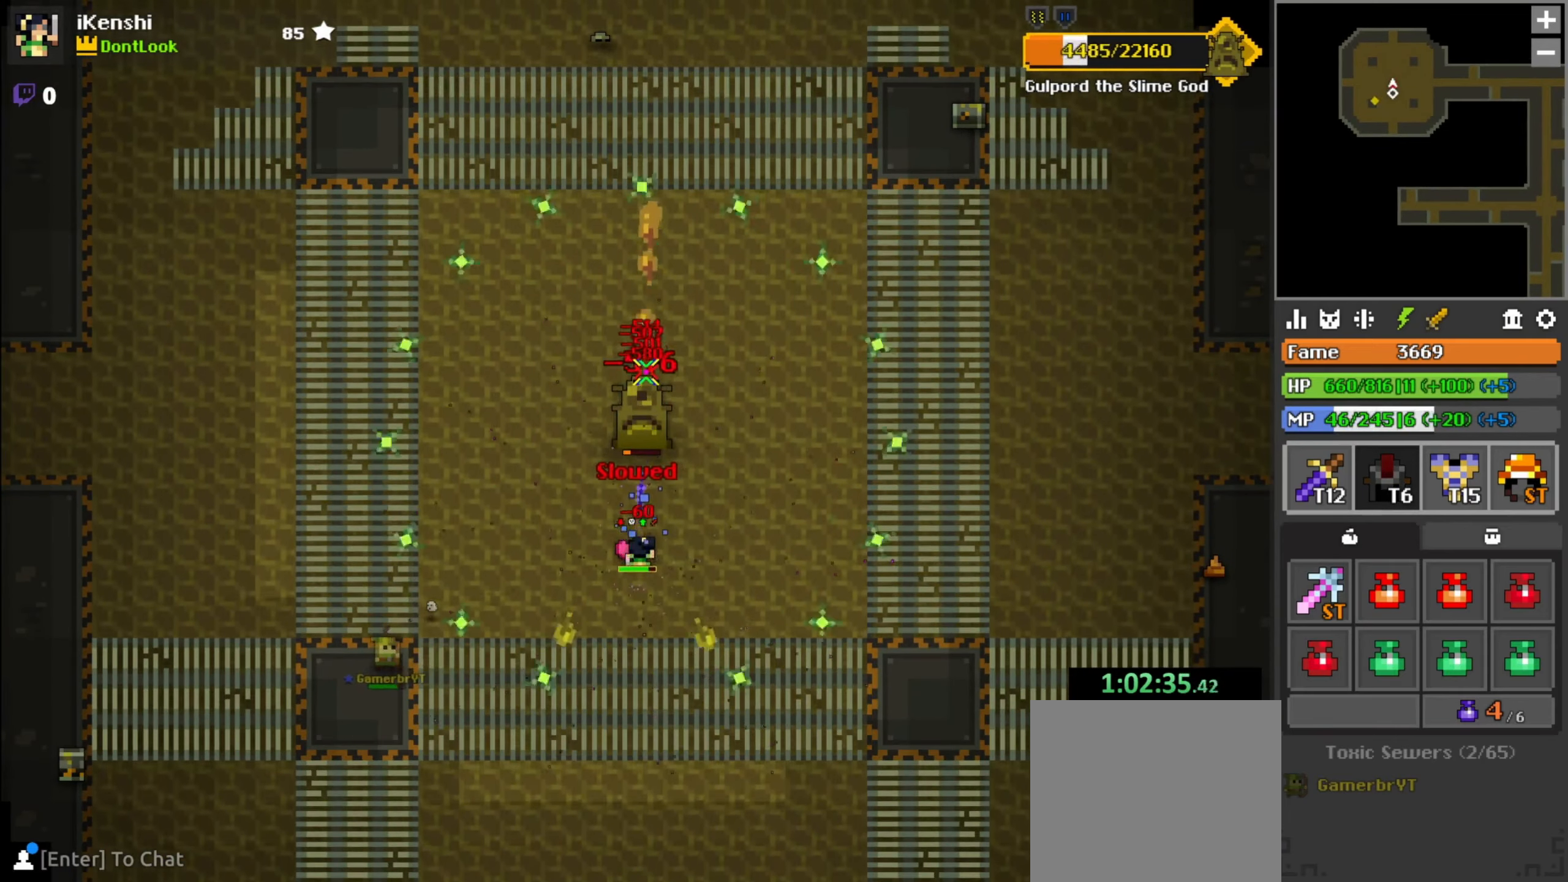
{"keys": [], "mouse": ["left"], "events": []}
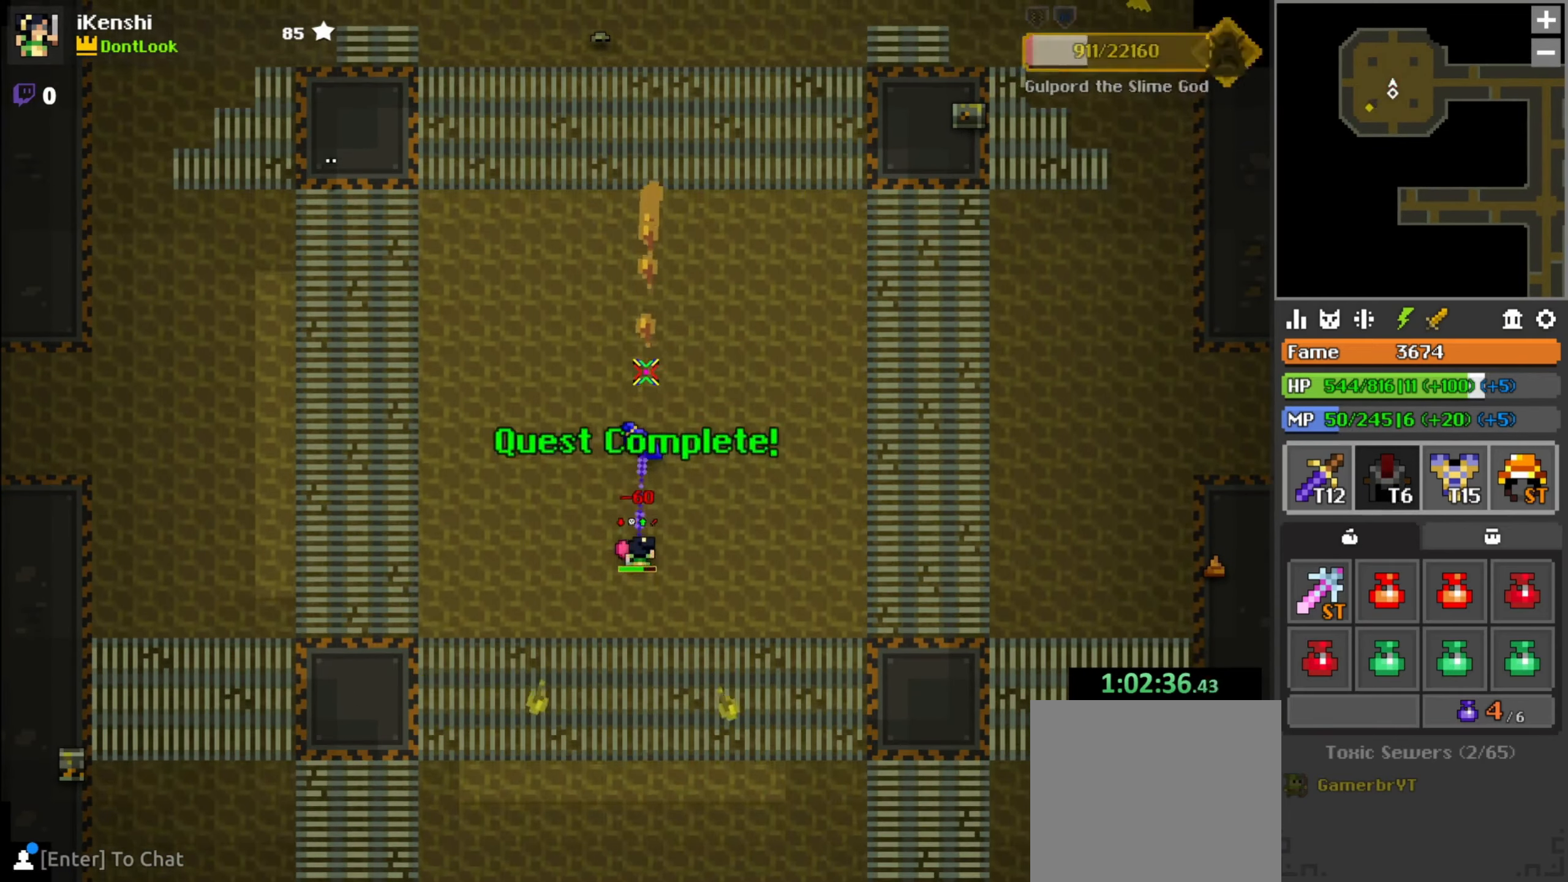
{"keys": [], "mouse": [], "events": [[83, "w", "down"], [116, "mouse_left", "up"], [350, "w", "up"], [450, "w", "down"], [483, "w", "up"]]}
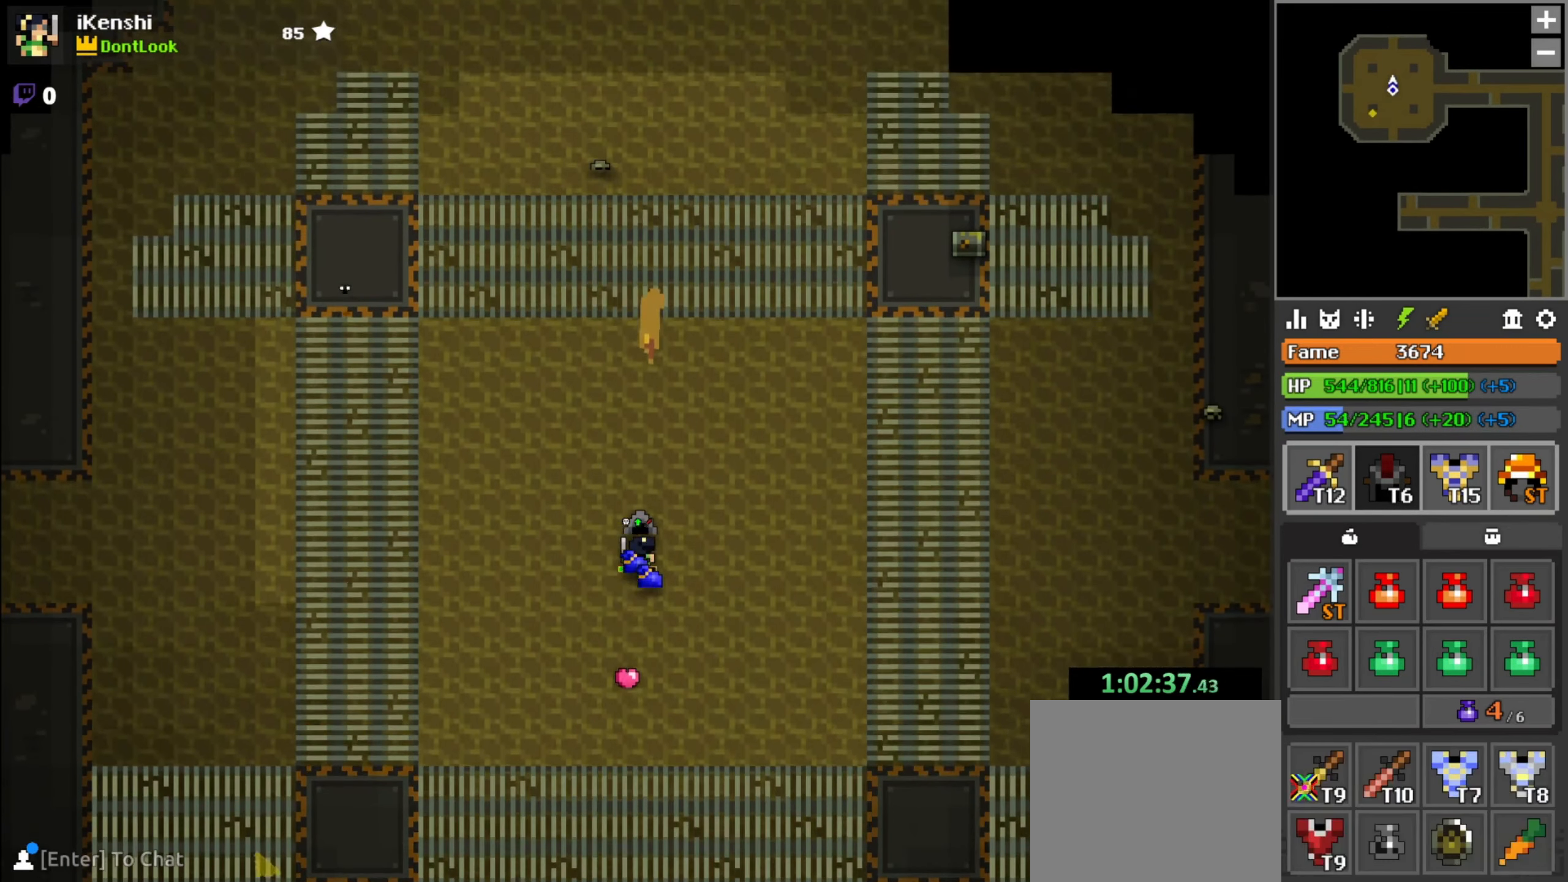
{"keys": [], "mouse": ["left"], "events": [[433, "mouse_left", "down"], [483, "mouse_left", "up"], [500, "mouse_left", "down"]]}
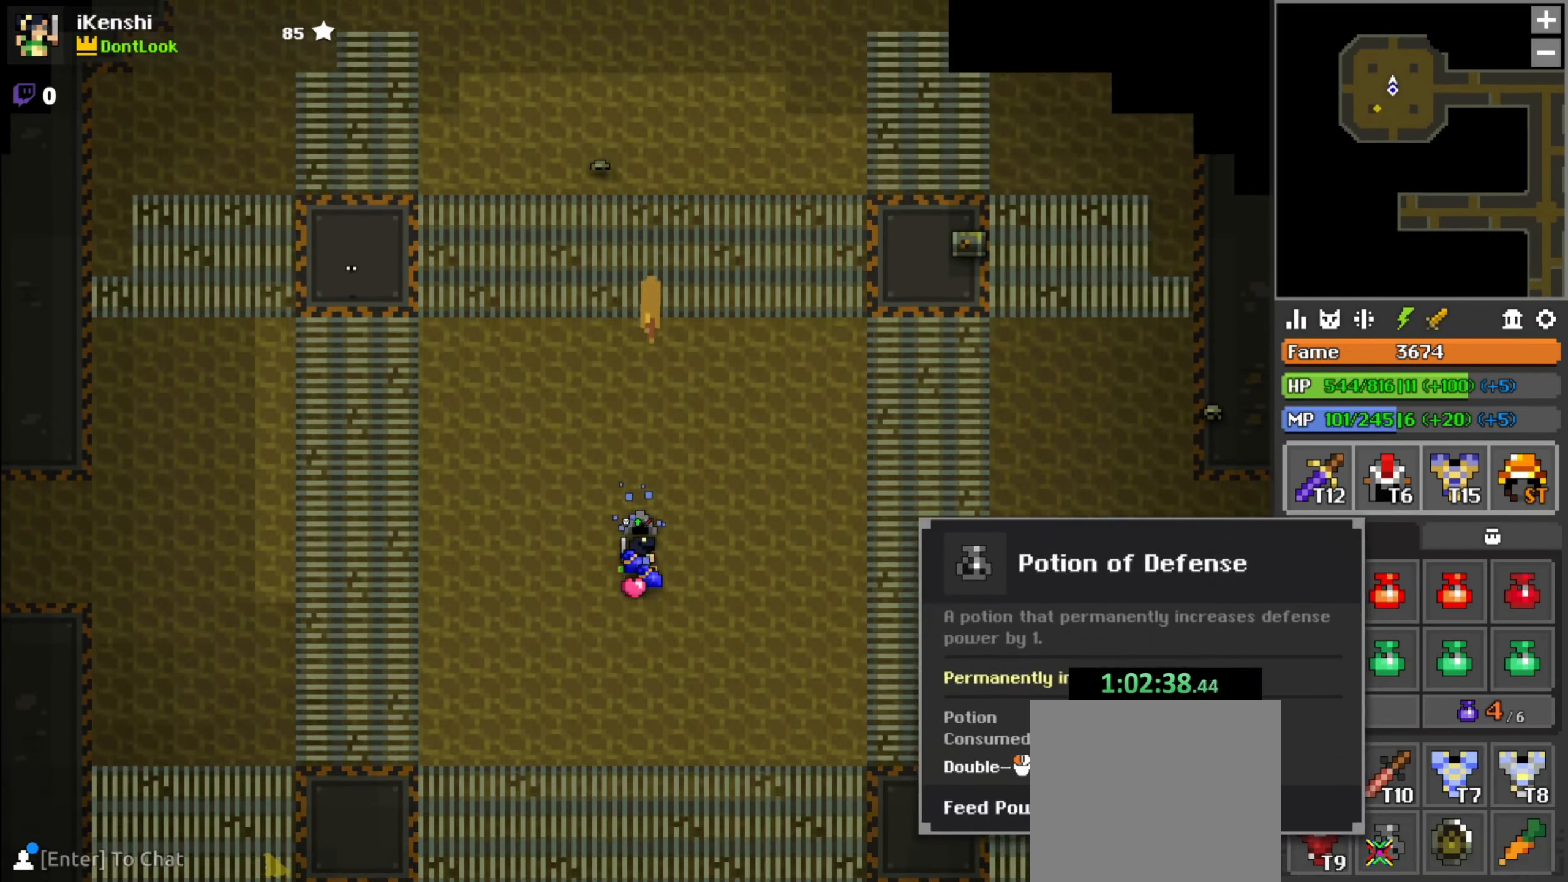
{"keys": [], "mouse": [], "events": [[50, "mouse_left", "up"], [66, "w", "down"], [150, "w", "up"]]}
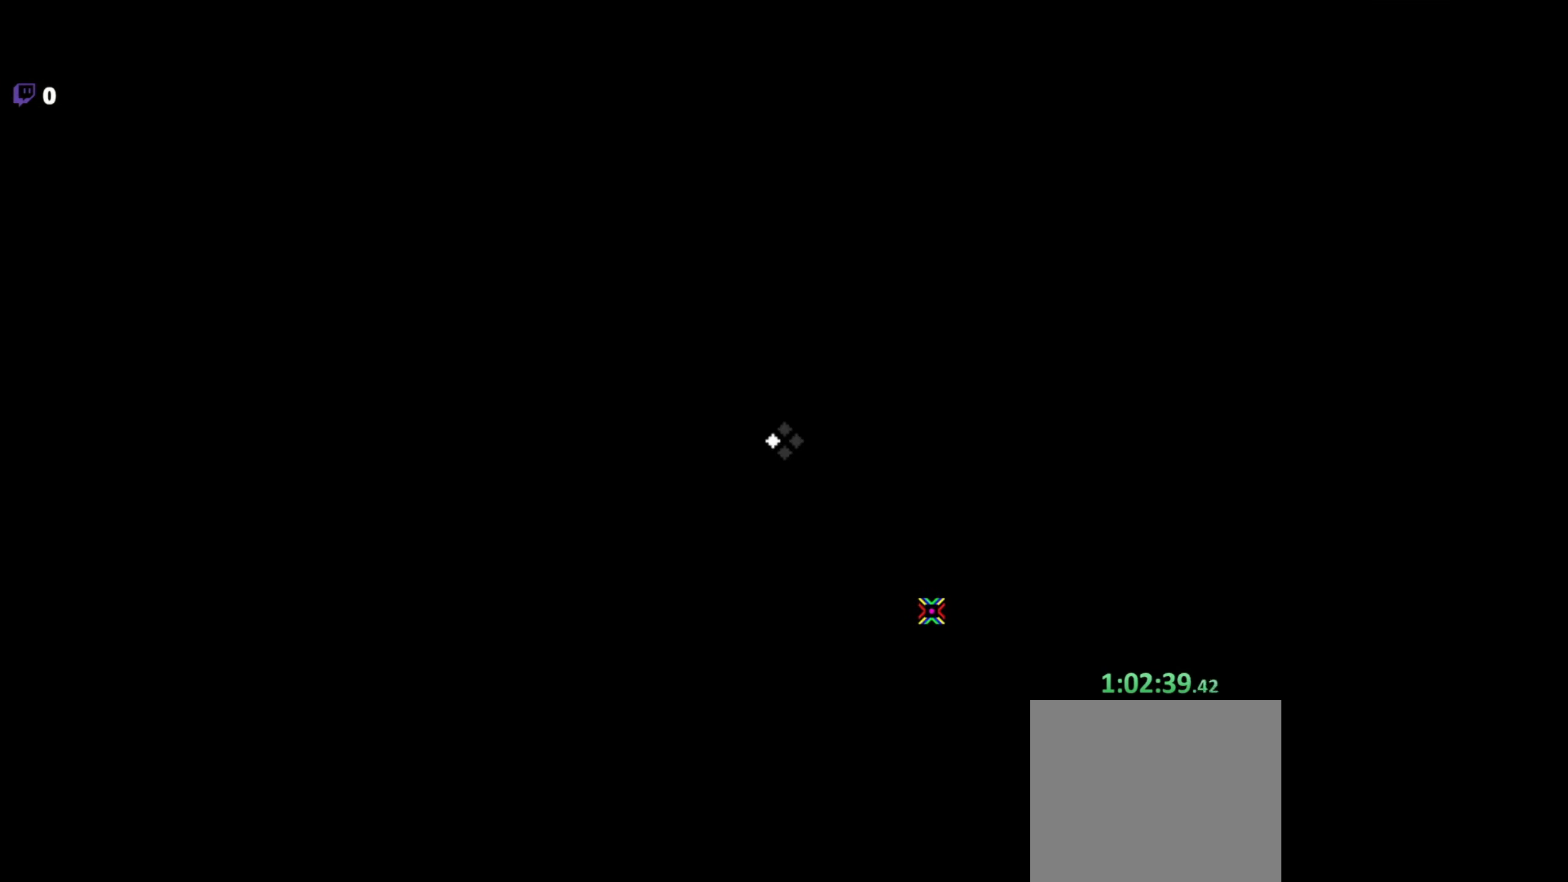
{"keys": [], "mouse": [], "events": []}
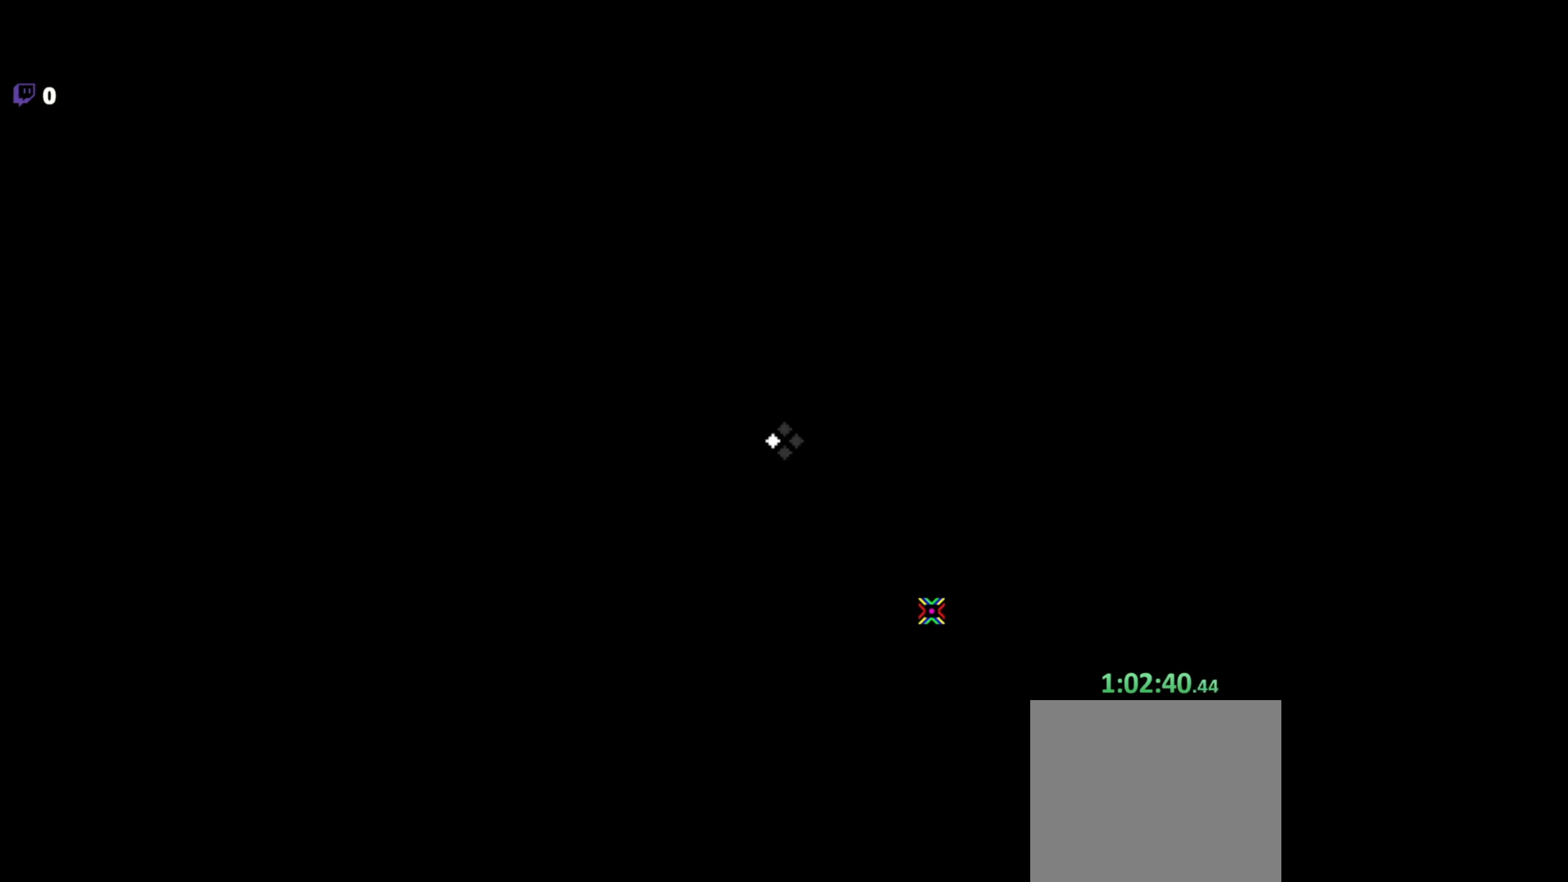
{"keys": [], "mouse": [], "events": []}
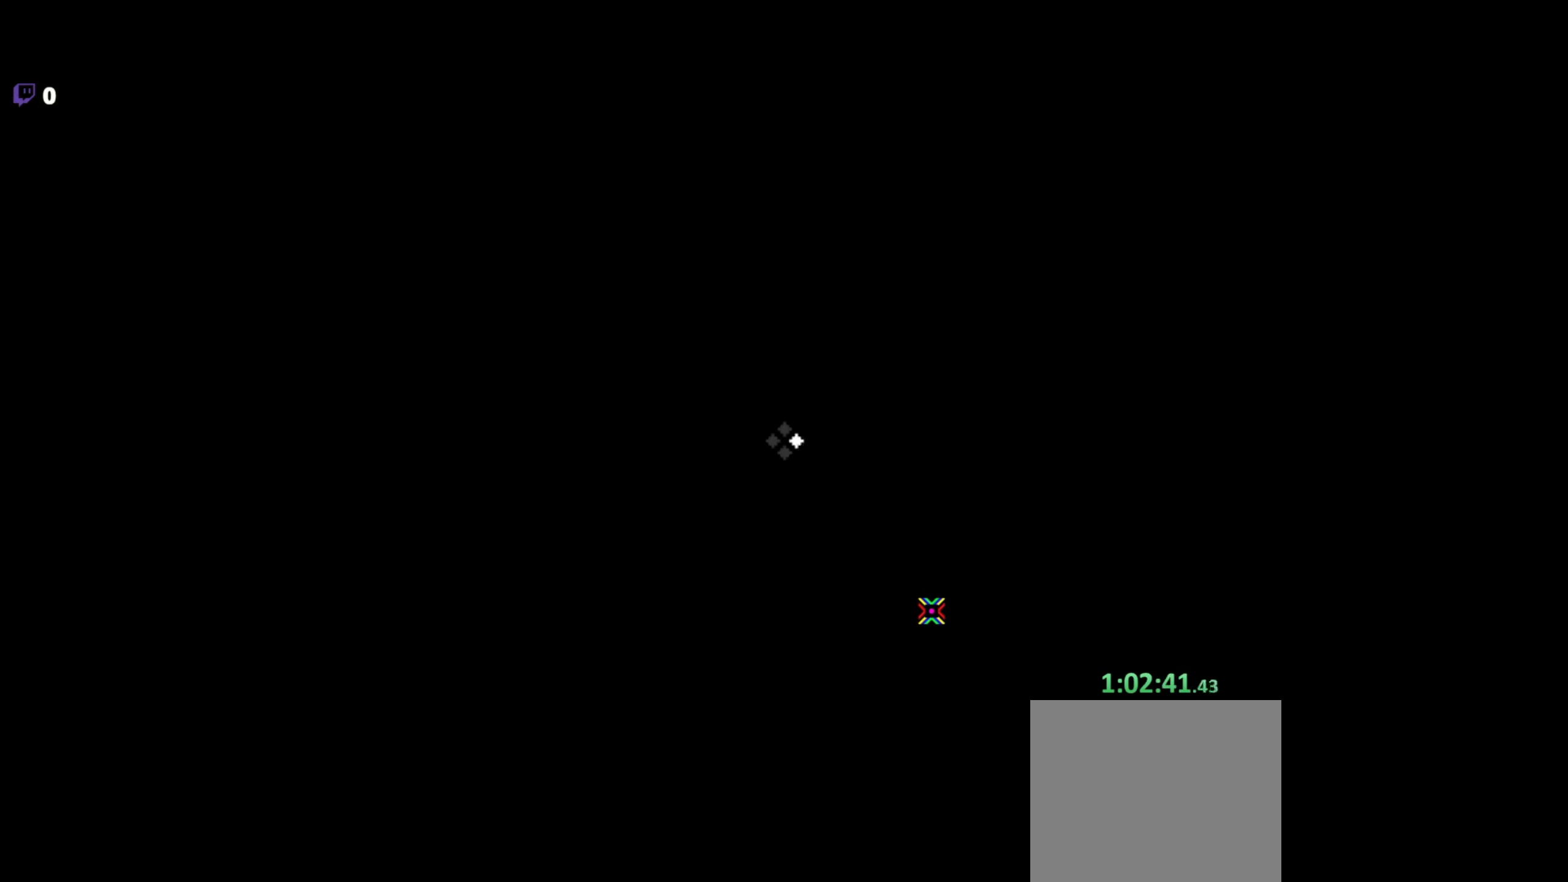
{"keys": [], "mouse": [], "events": []}
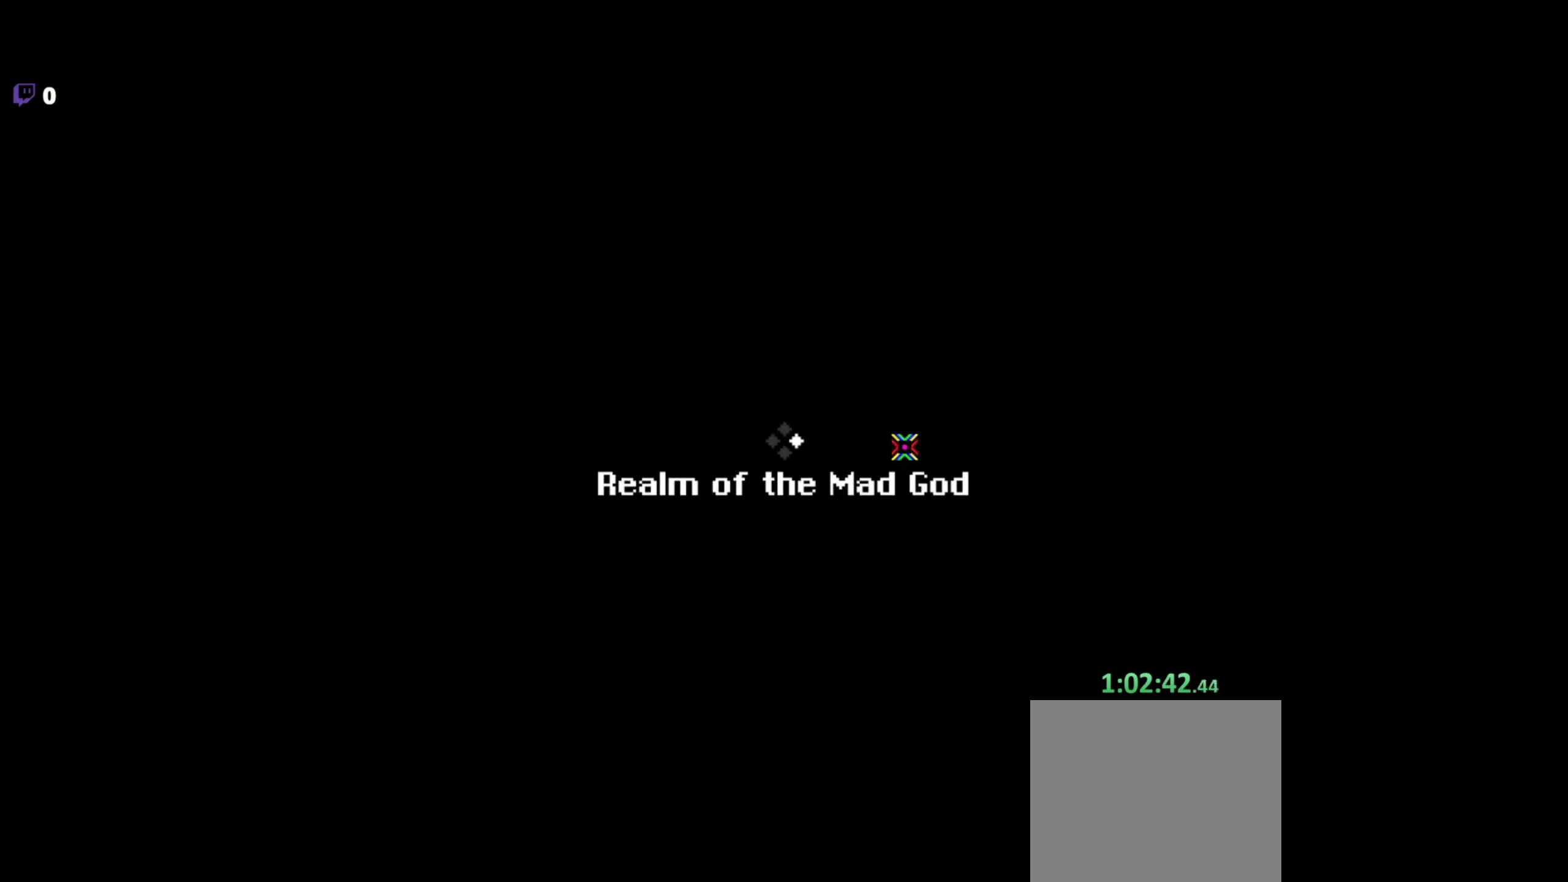
{"keys": [], "mouse": [], "events": []}
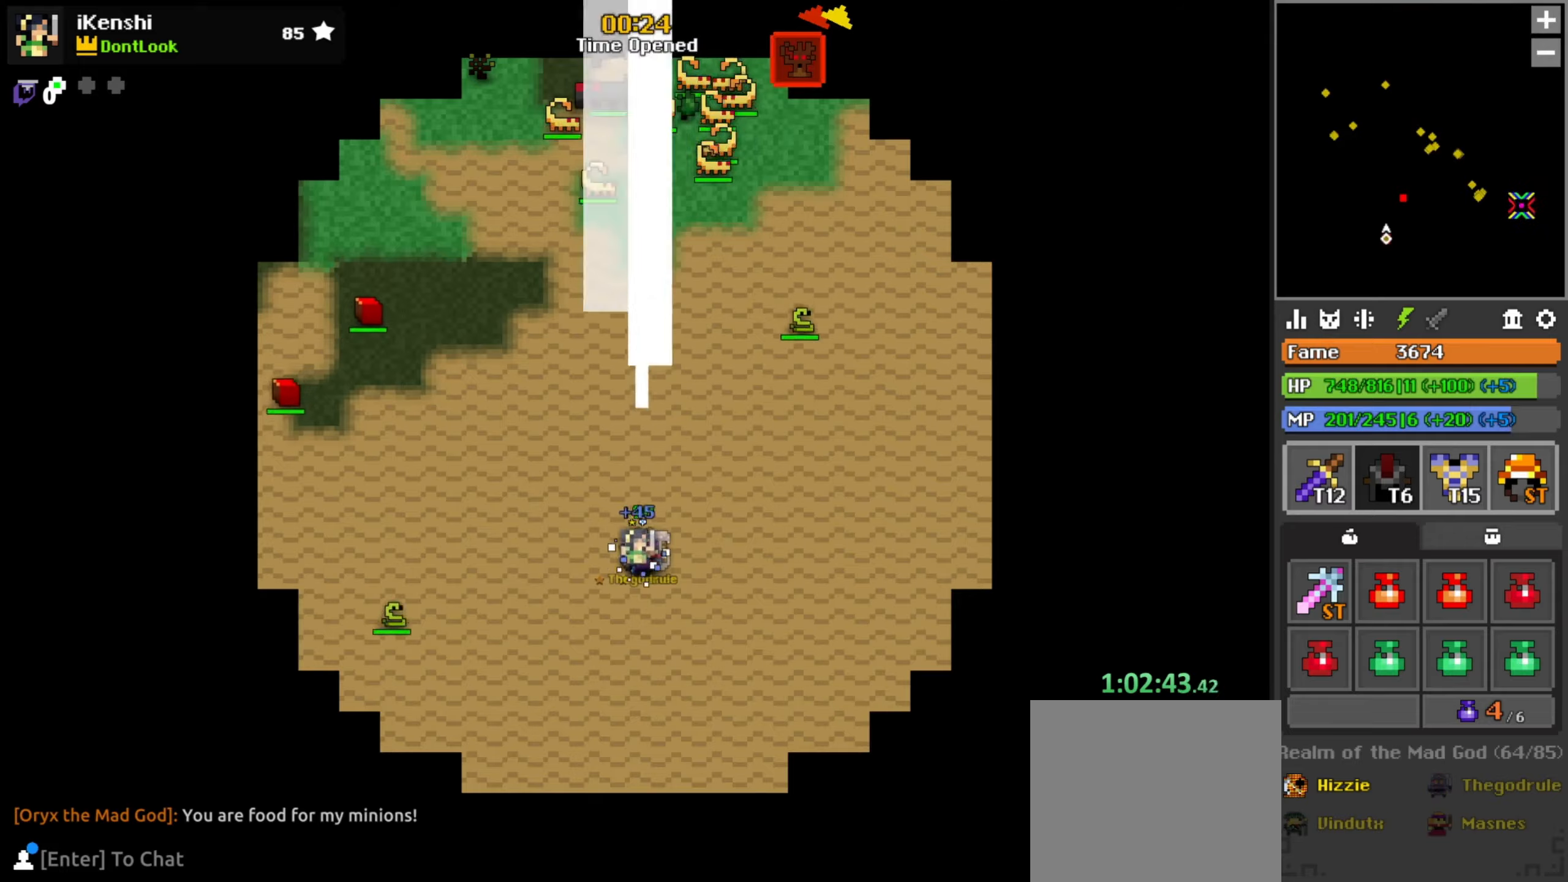
{"keys": [], "mouse": ["left"], "events": [[150, "w", "down"], [333, "mouse_left", "down"], [333, "w", "up"], [383, "mouse_left", "up"], [483, "mouse_left", "down"]]}
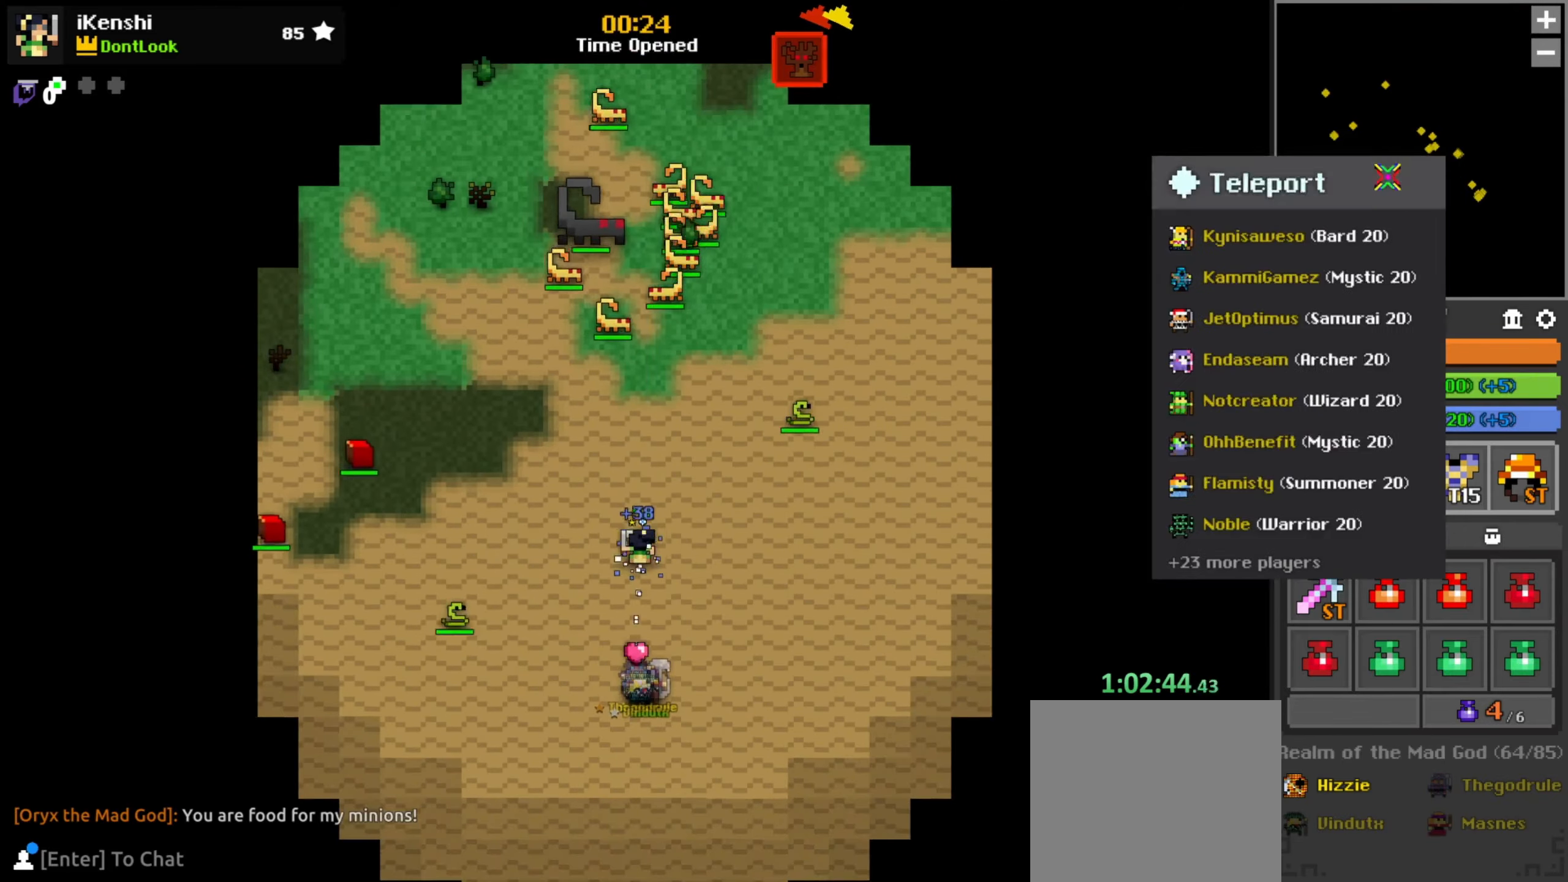
{"keys": ["d"], "mouse": ["left"], "events": [[33, "mouse_left", "up"], [333, "d", "down"], [450, "mouse_left", "down"]]}
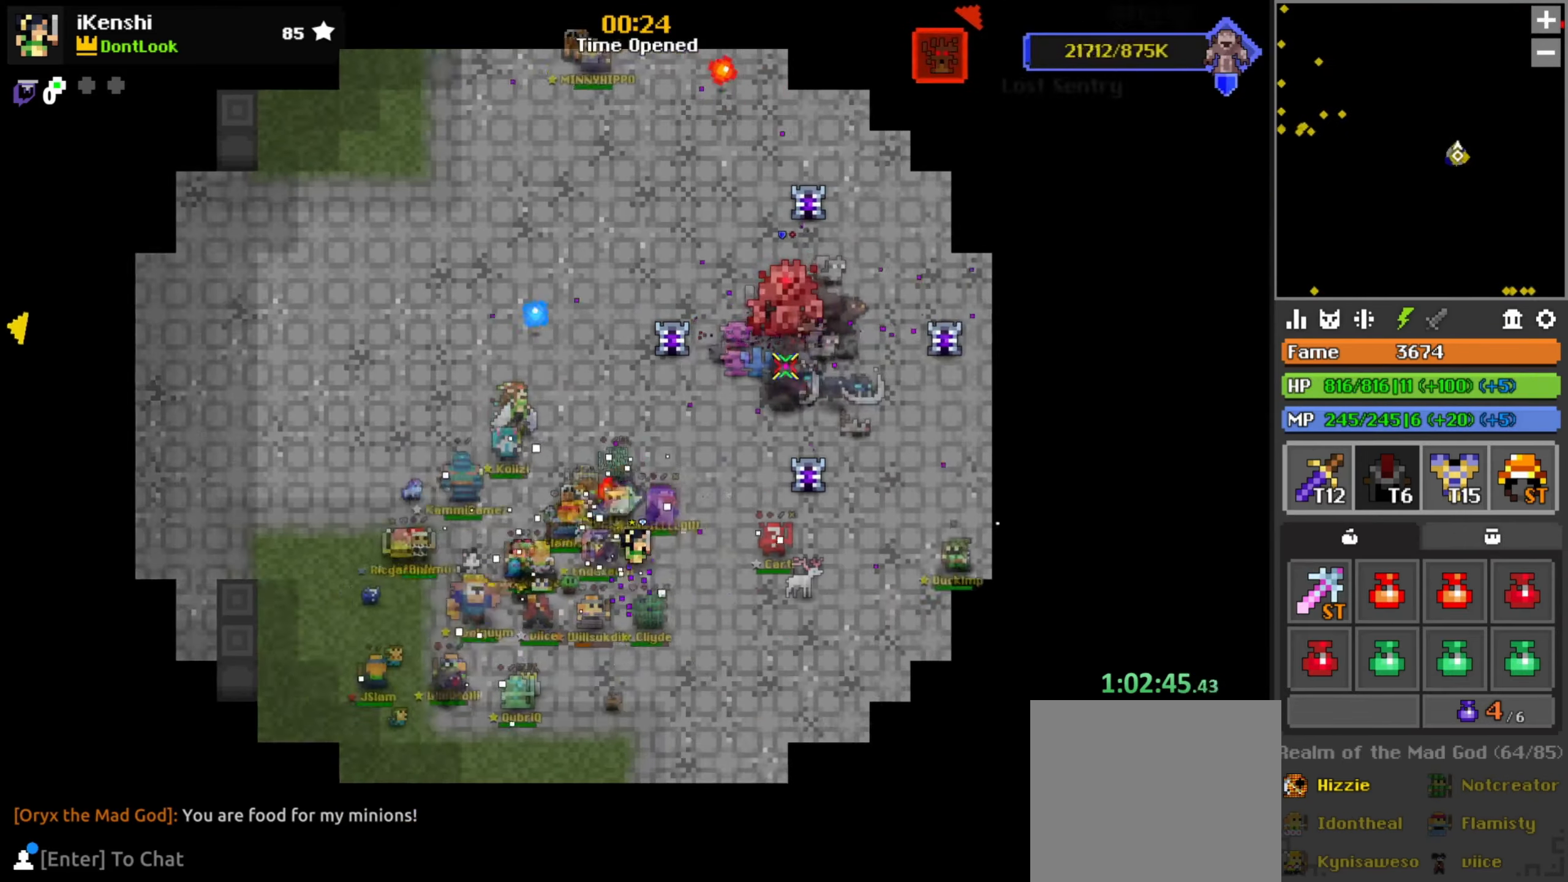
{"keys": ["s"], "mouse": ["left"], "events": [[33, "w", "down"], [117, "d", "up"], [183, "d", "down"], [233, "d", "up"], [250, "w", "up"], [350, "space", "down"], [400, "space", "up"], [467, "s", "down"]]}
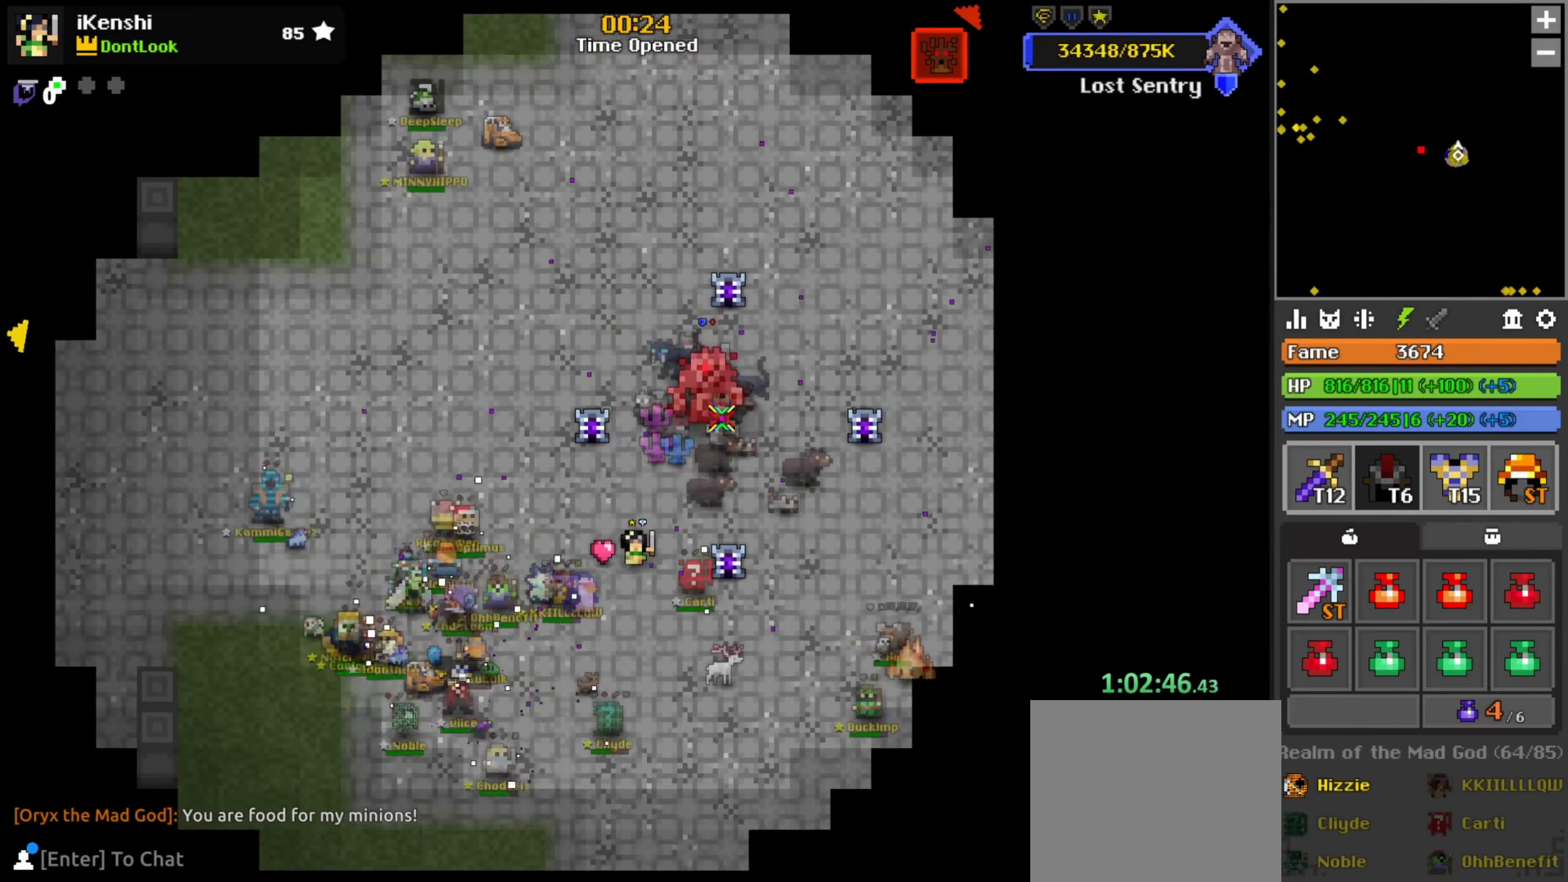
{"keys": [], "mouse": ["left"], "events": [[17, "s", "up"], [83, "space", "down"], [133, "space", "up"], [150, "w", "down"], [200, "w", "up"], [267, "space", "down"], [317, "space", "up"], [433, "space", "down"], [483, "space", "up"]]}
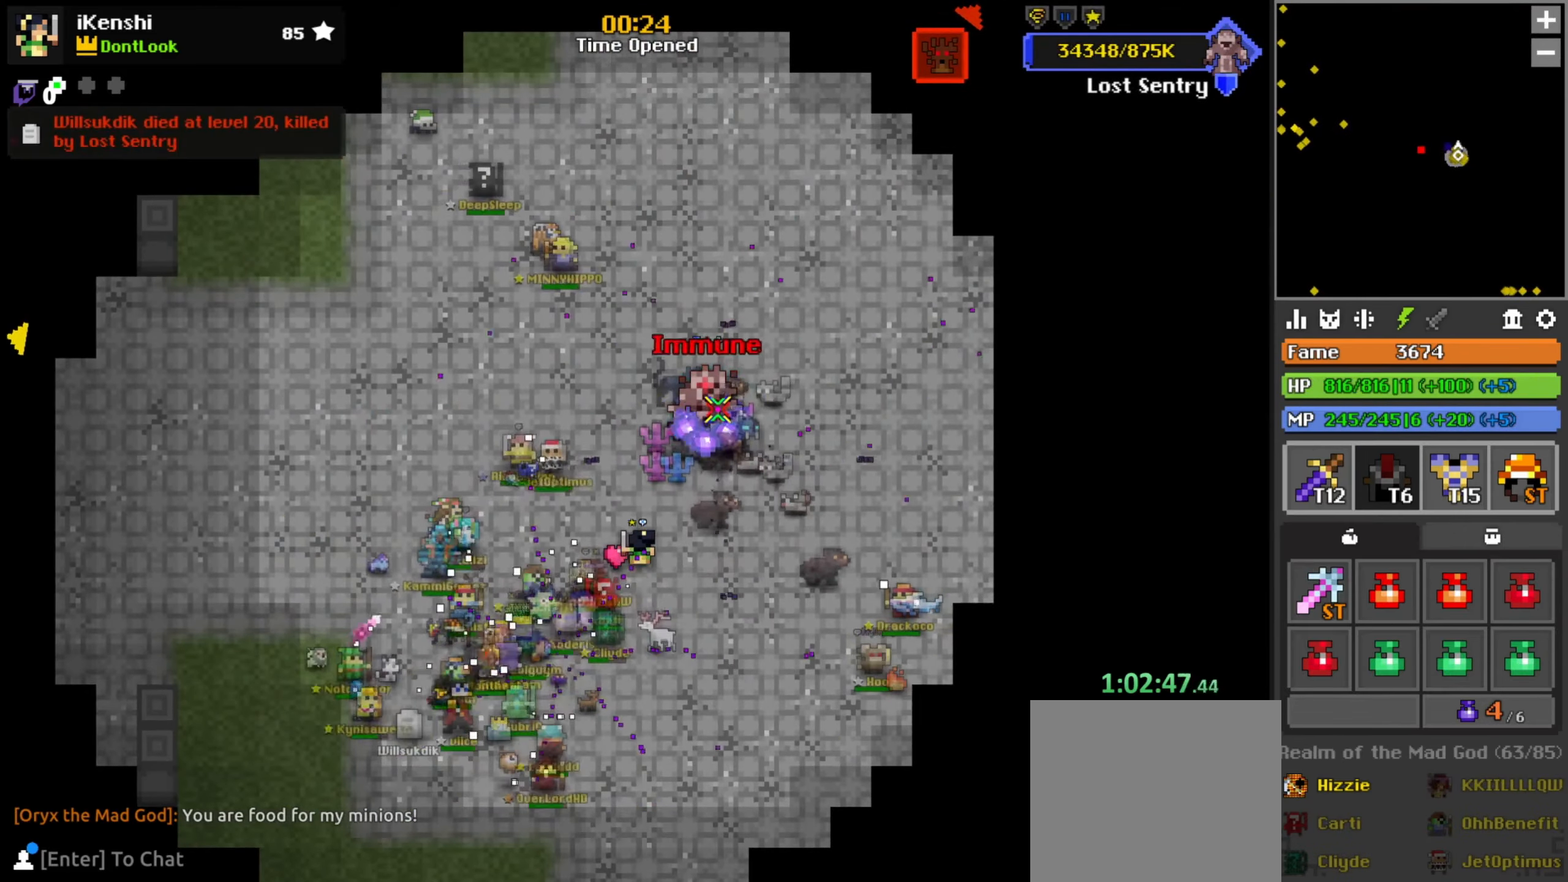
{"keys": [], "mouse": ["left"], "events": [[67, "space", "down"], [167, "space", "up"], [233, "a", "down"], [267, "s", "down"], [350, "a", "up"], [350, "s", "up"], [383, "d", "down"], [383, "s", "down"], [500, "d", "up"], [500, "s", "up"]]}
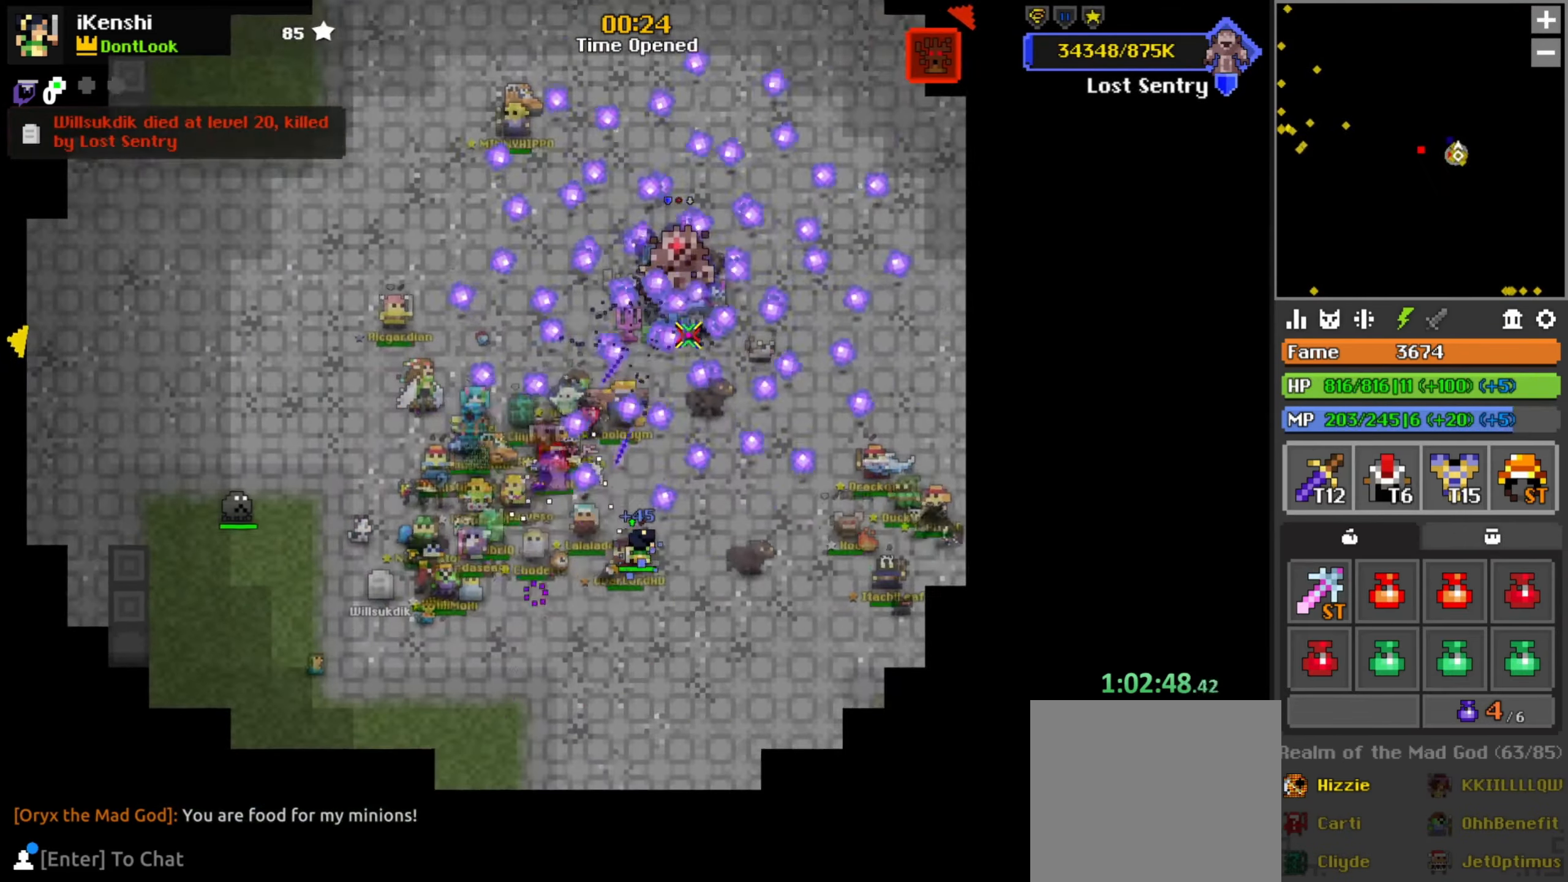
{"keys": [], "mouse": ["left"], "events": [[83, "w", "down"], [117, "a", "down"], [133, "a", "up"], [133, "w", "up"]]}
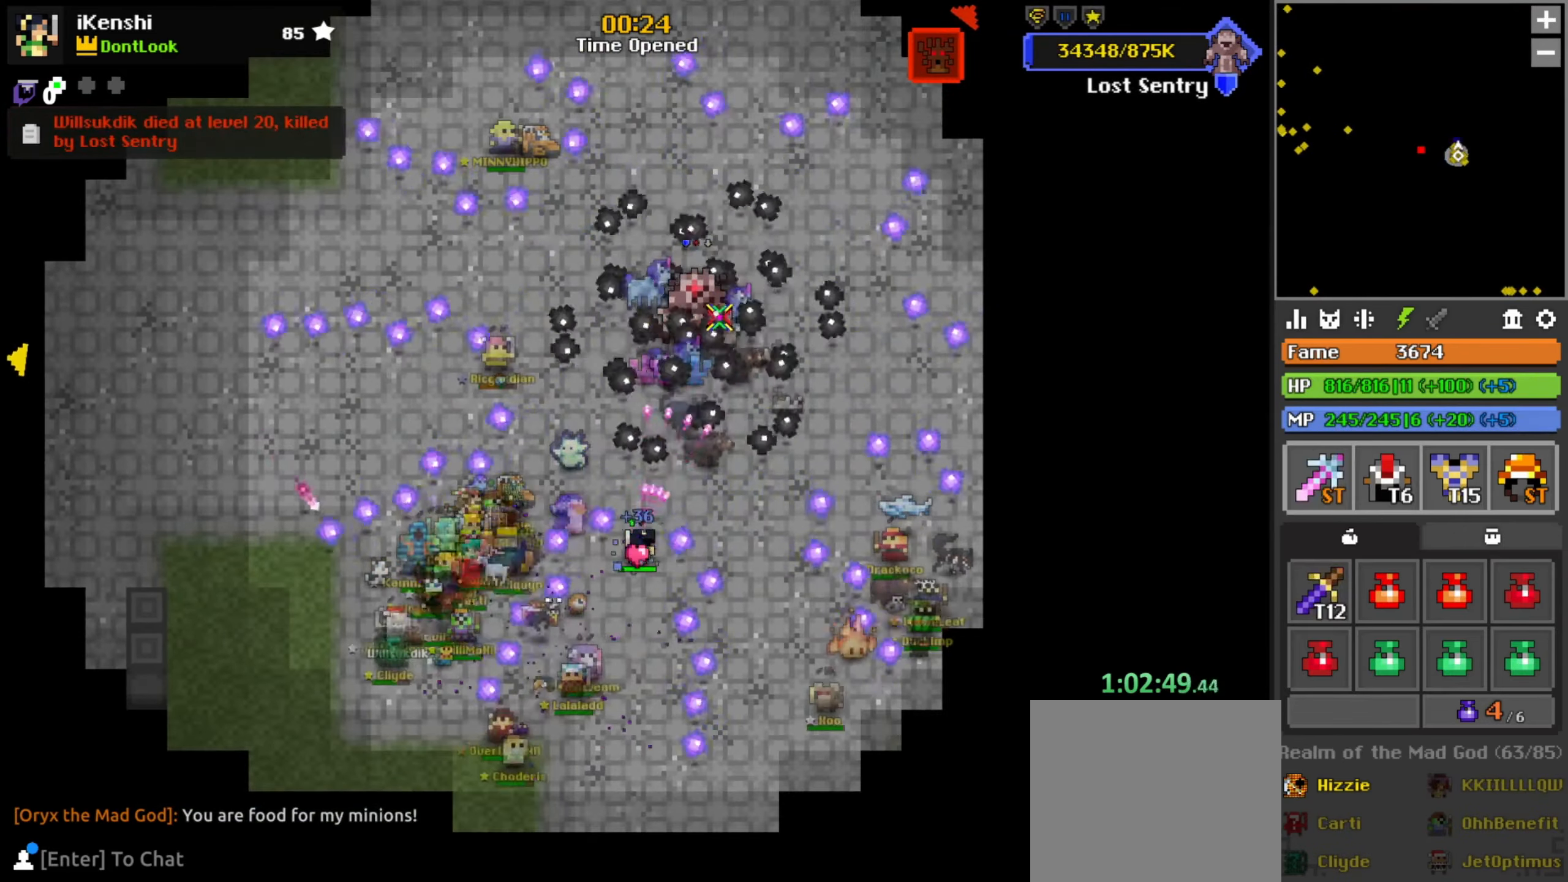
{"keys": [], "mouse": ["left"], "events": [[150, "a", "down"], [150, "w", "down"], [200, "a", "up"], [200, "w", "up"]]}
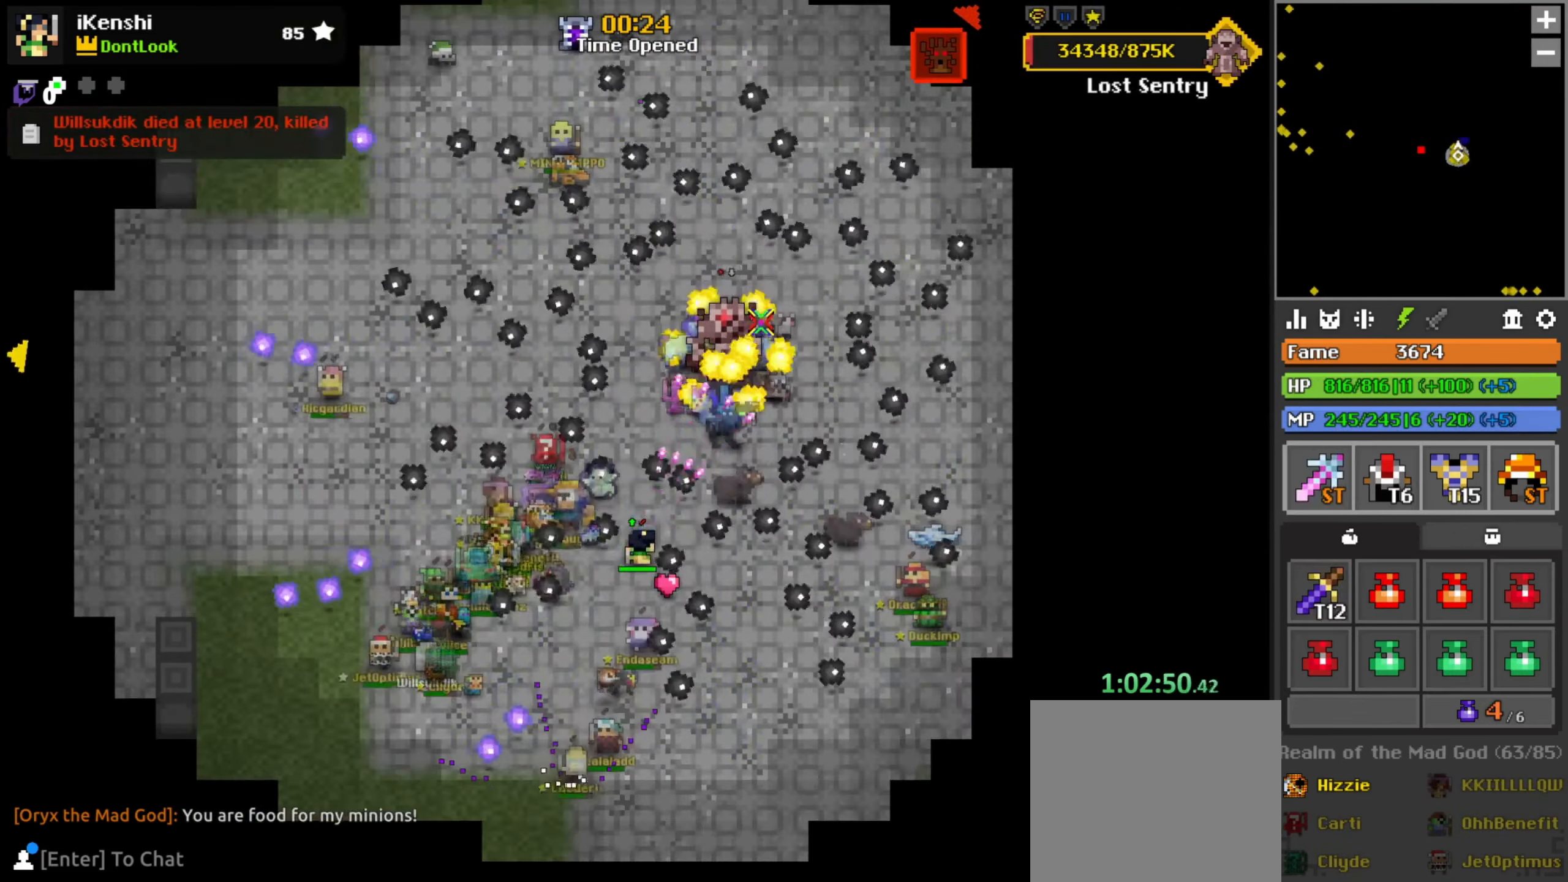
{"keys": [], "mouse": ["left"], "events": [[283, "a", "down"], [283, "w", "down"], [333, "a", "up"], [333, "w", "up"]]}
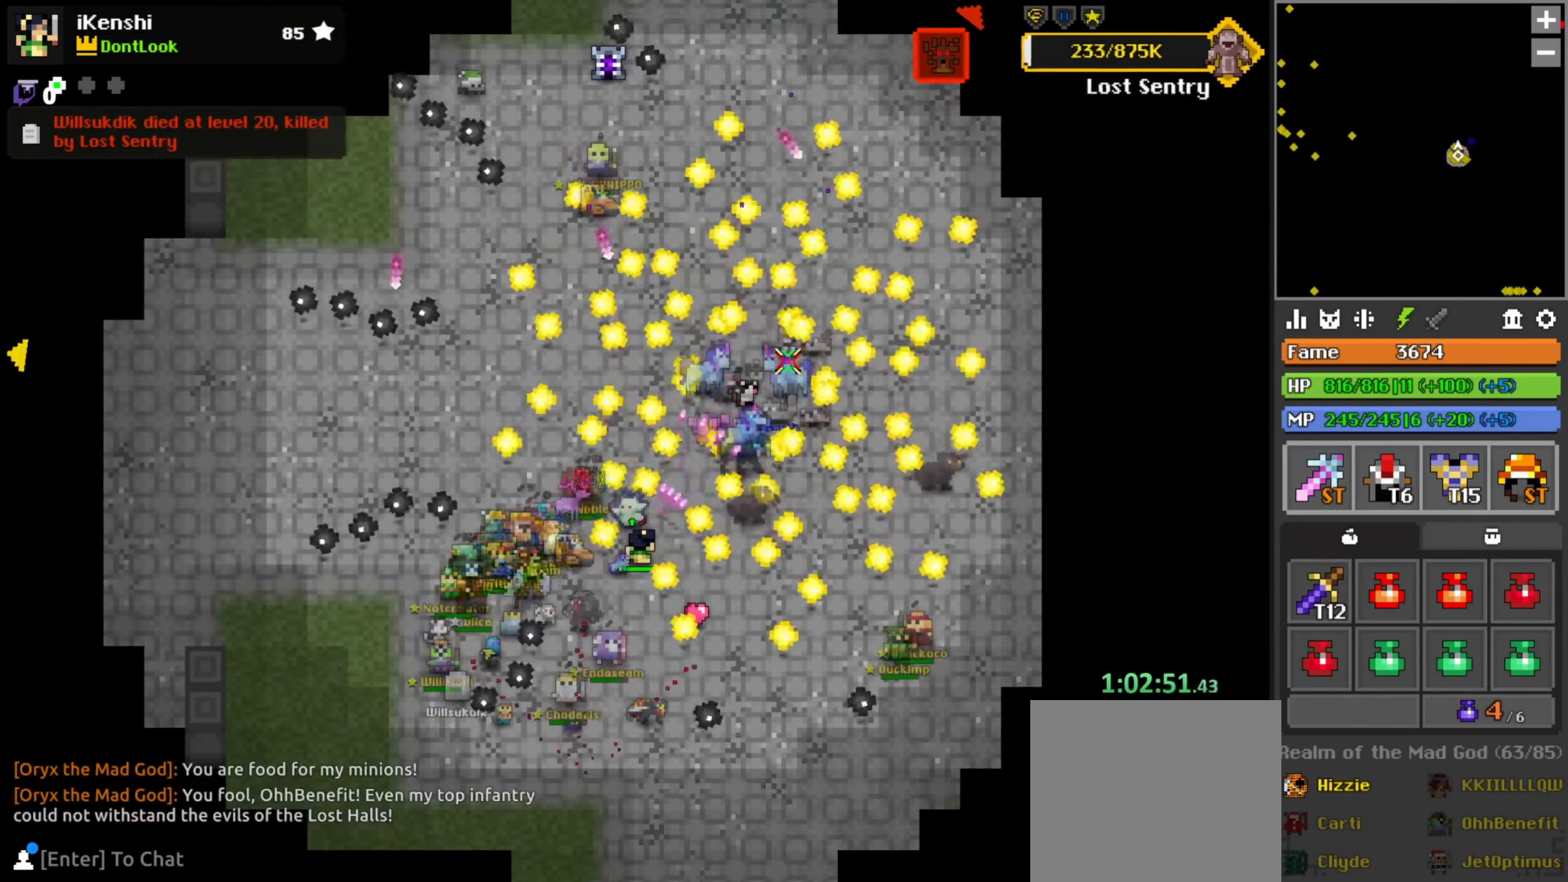
{"keys": ["d", "w"], "mouse": [], "events": [[233, "space", "down"], [283, "space", "up"], [400, "d", "down"], [417, "mouse_left", "up"], [417, "w", "down"]]}
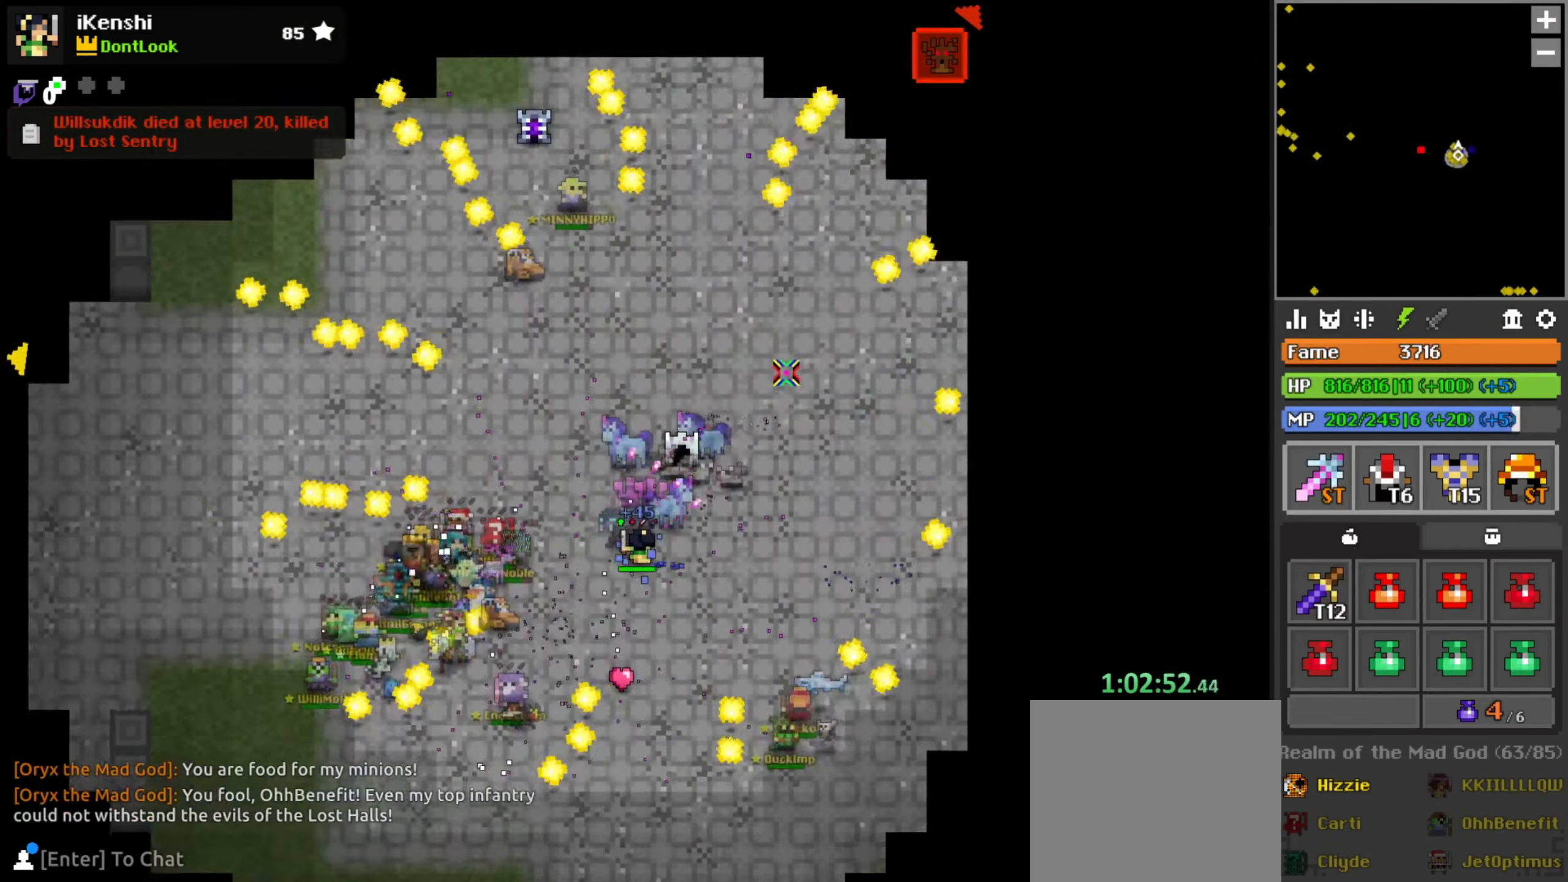
{"keys": [], "mouse": [], "events": [[33, "d", "up"], [83, "d", "down"], [133, "d", "up"], [183, "w", "up"], [267, "s", "down"], [317, "s", "up"]]}
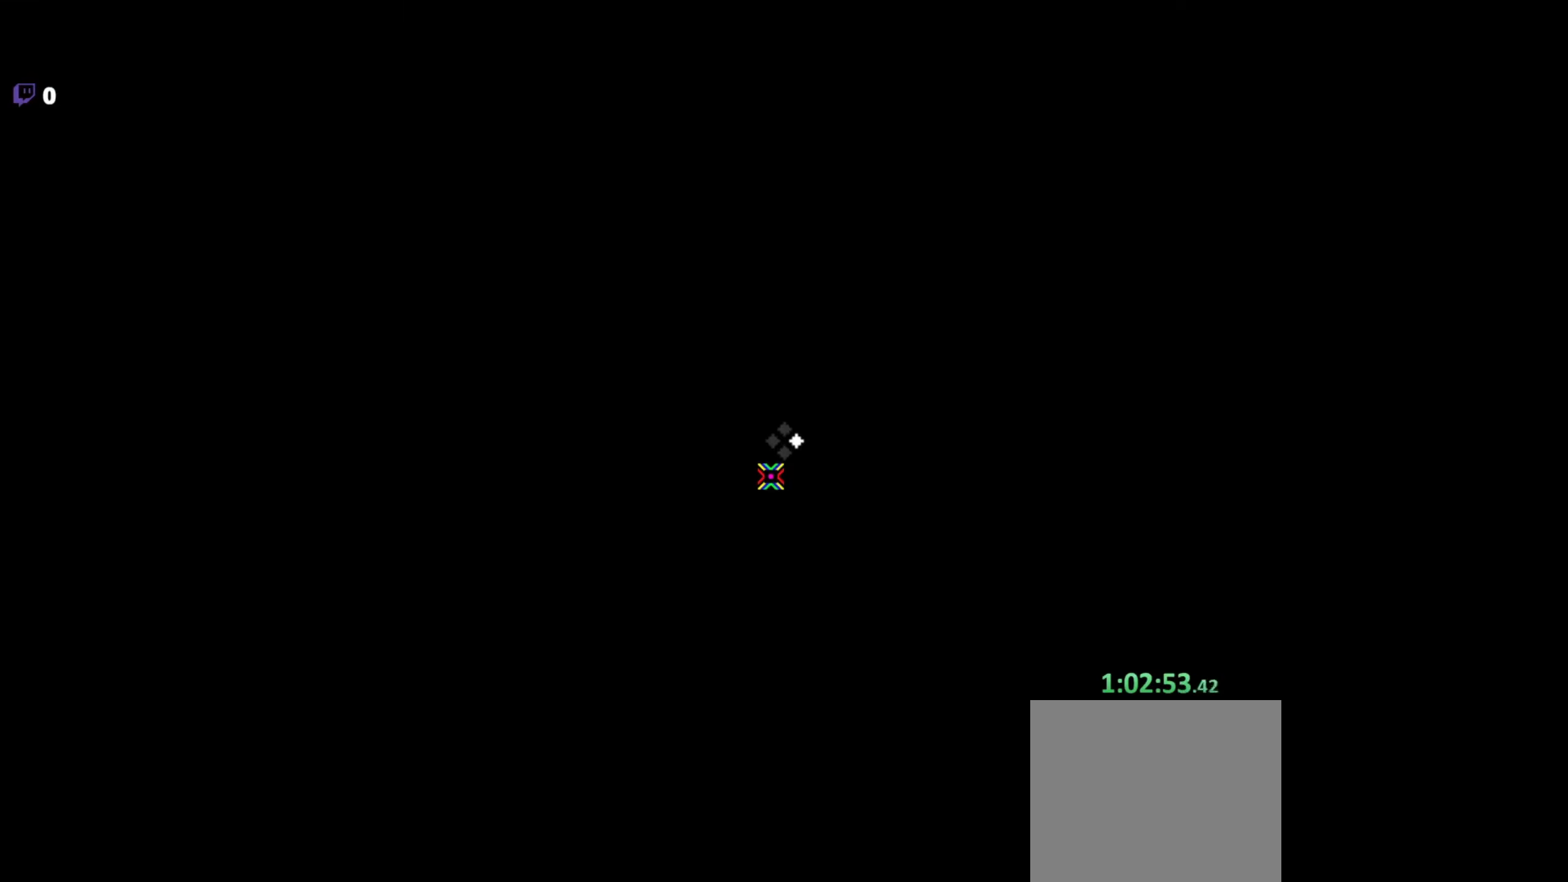
{"keys": [], "mouse": [], "events": []}
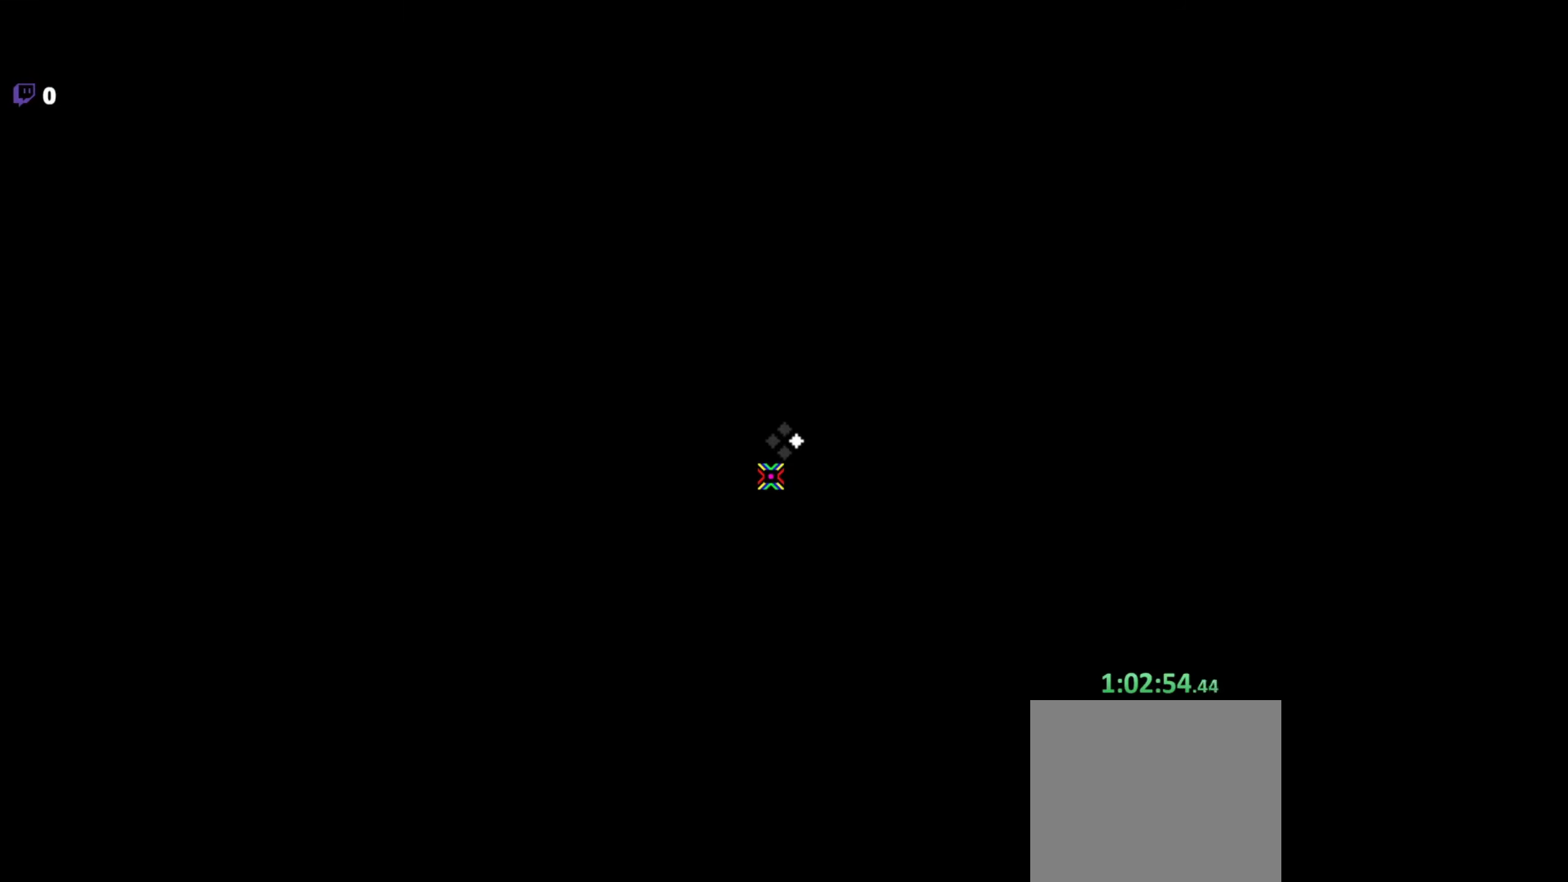
{"keys": [], "mouse": [], "events": []}
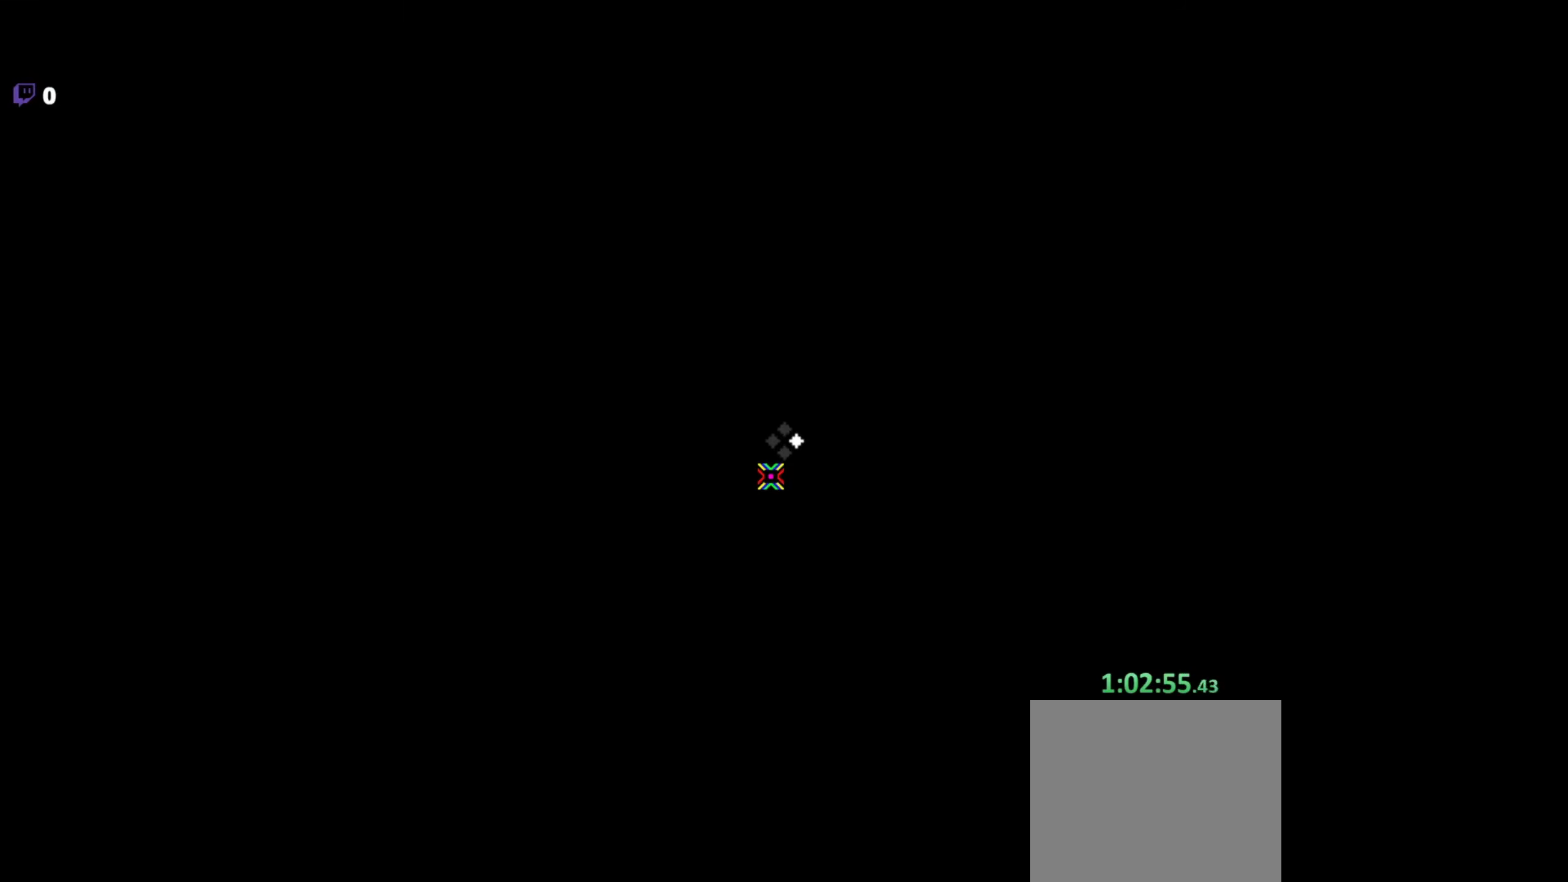
{"keys": [], "mouse": [], "events": []}